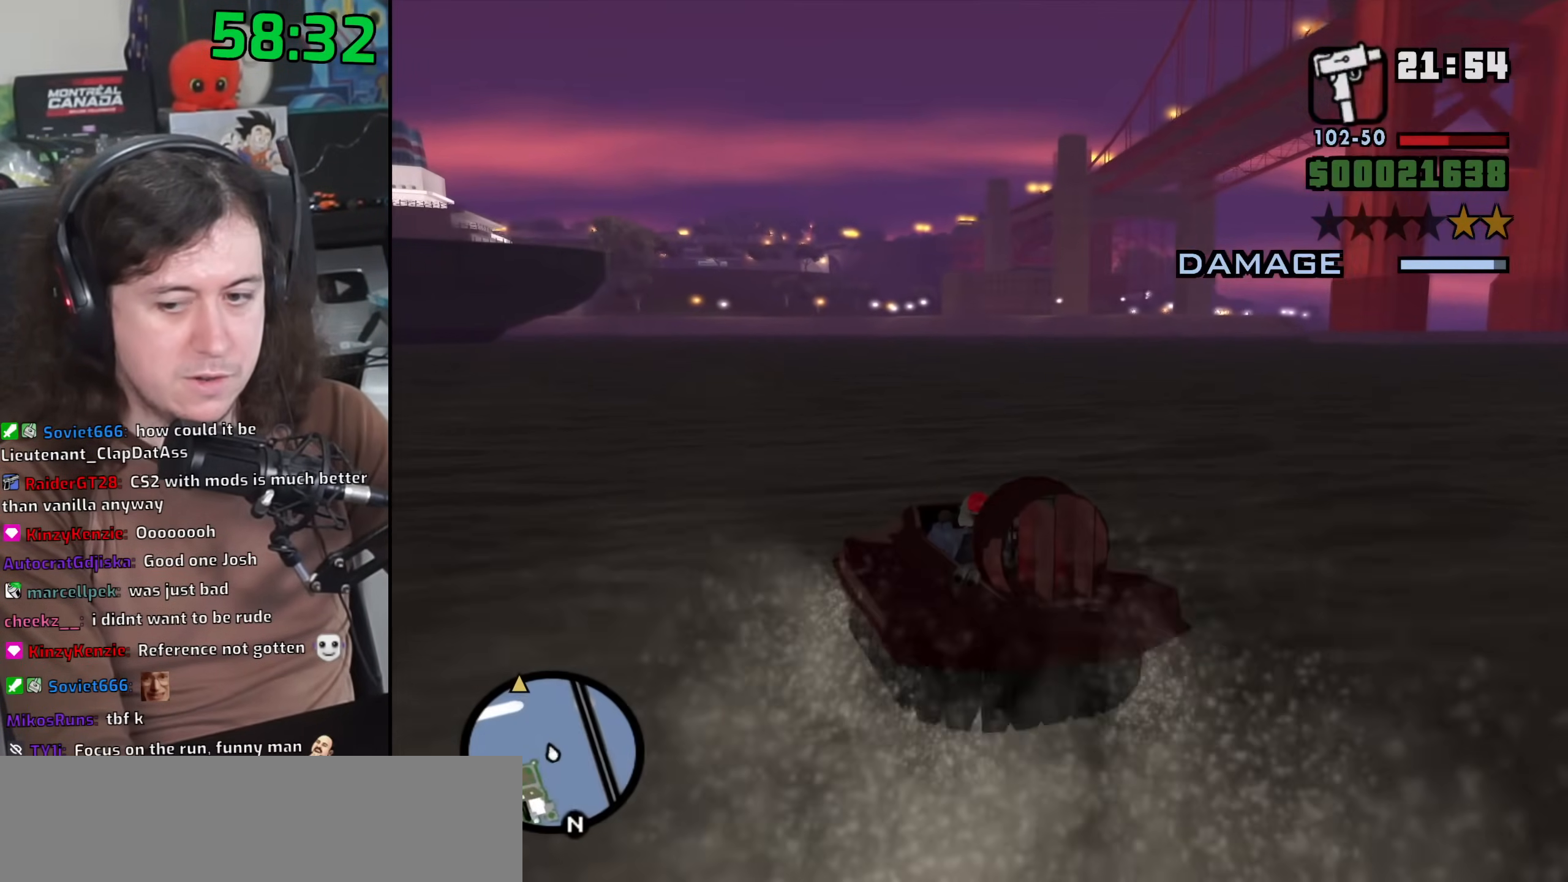
Gameplay with keyboard and mouse; each line is a JSON object with the keys and mouse buttons held at the frame after it. "events" lists presses ("down") and releases ("up") of "1", "2", "3", "4", "5", "6", "8", "a", "alt", "b", "c", "ctrl", "d", "down", "e", "escape", "f", "f1", "f2", "f3", "g", "h", "left", "n", "num2", "q", "r", "right", "s", "shift", "space", "t", "tab", "up", "v", "w", "x", "y", "z", "mouse_left", "mouse_wheel" and "mouse_right" between this image and that frame as [ms after this image, input, new state], when the widget could be followed in between. "mouse_left", "mouse_wheel", "mouse_right" = the "left", "wheel", "right" buttons of the "mouse" list. No other keys are recorded. "wheel" means that the mouse wheel is clicked or scrolled. Mouse movement is not recorded.
{"keys": ["w"], "mouse": [], "events": [[50, "a", "up"]]}
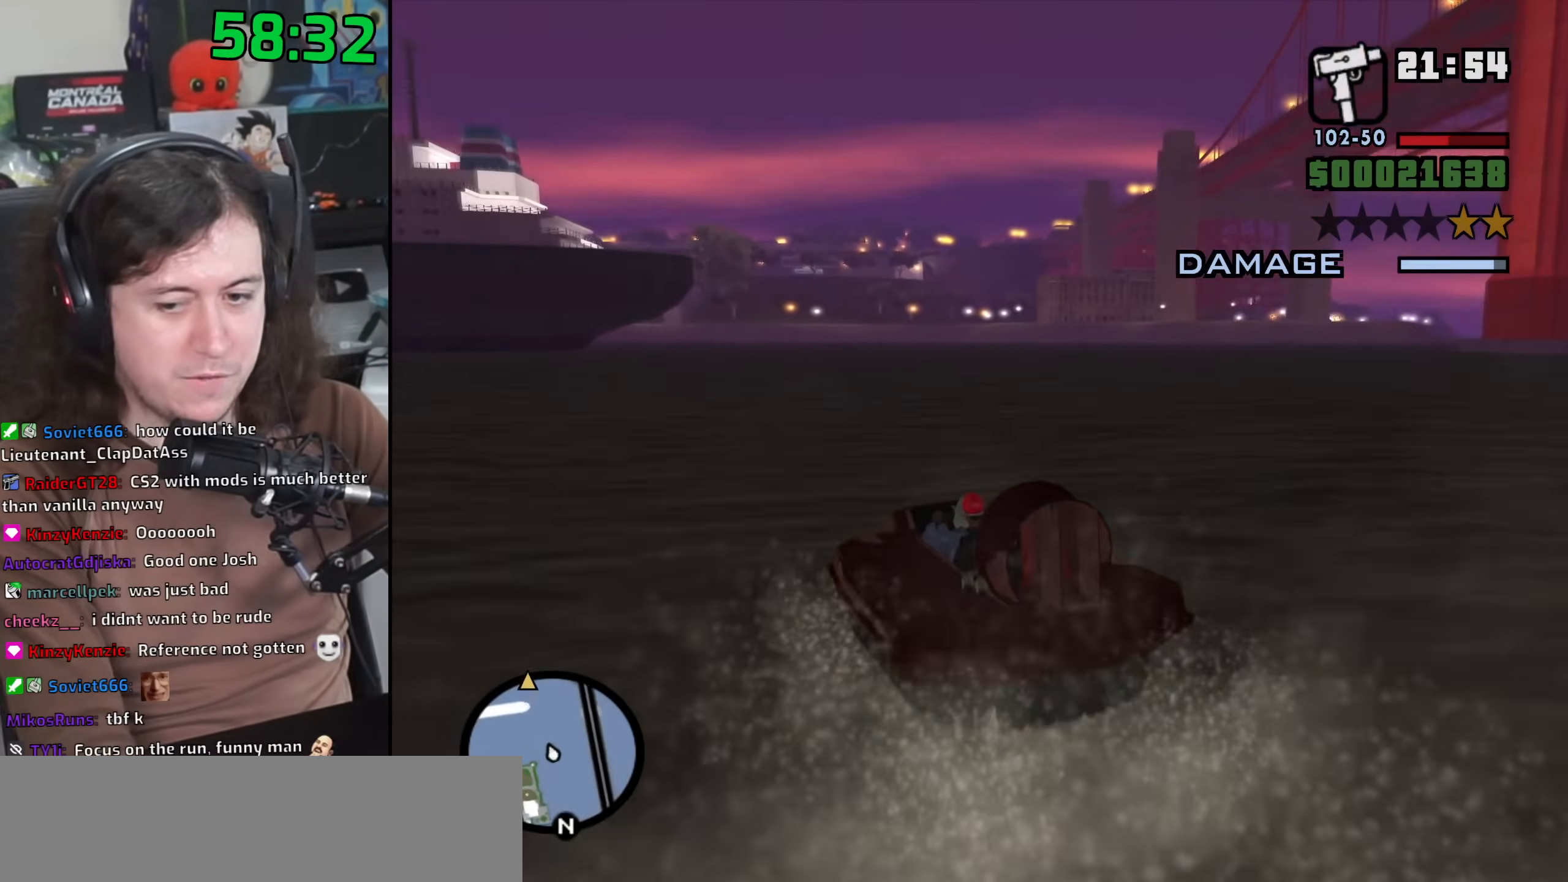
{"keys": ["w"], "mouse": [], "events": []}
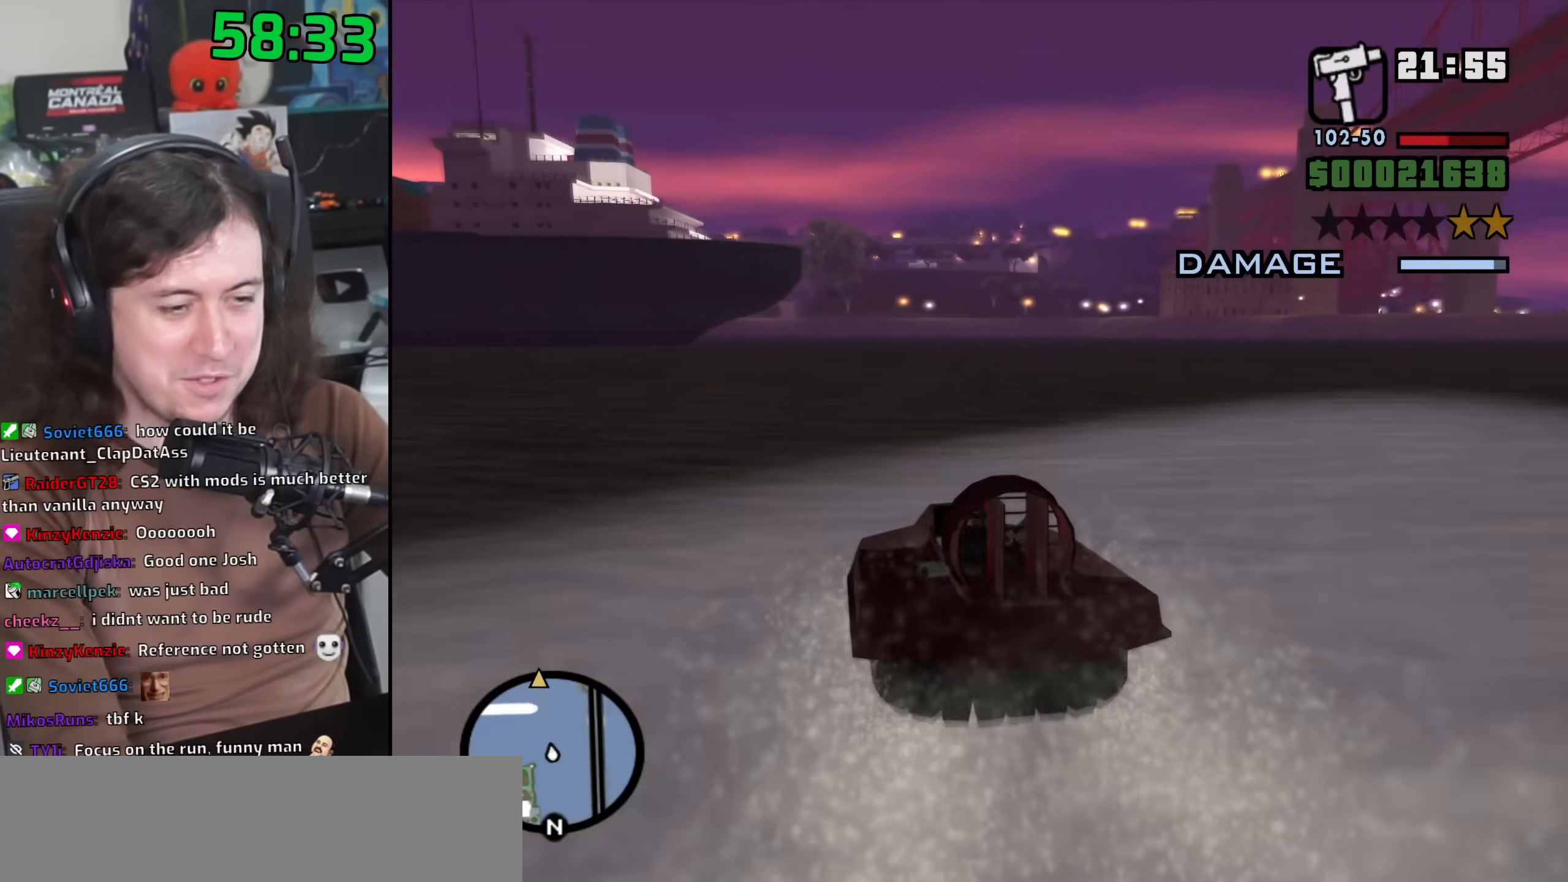
{"keys": ["w"], "mouse": [], "events": [[467, "a", "down"], [483, "a", "up"]]}
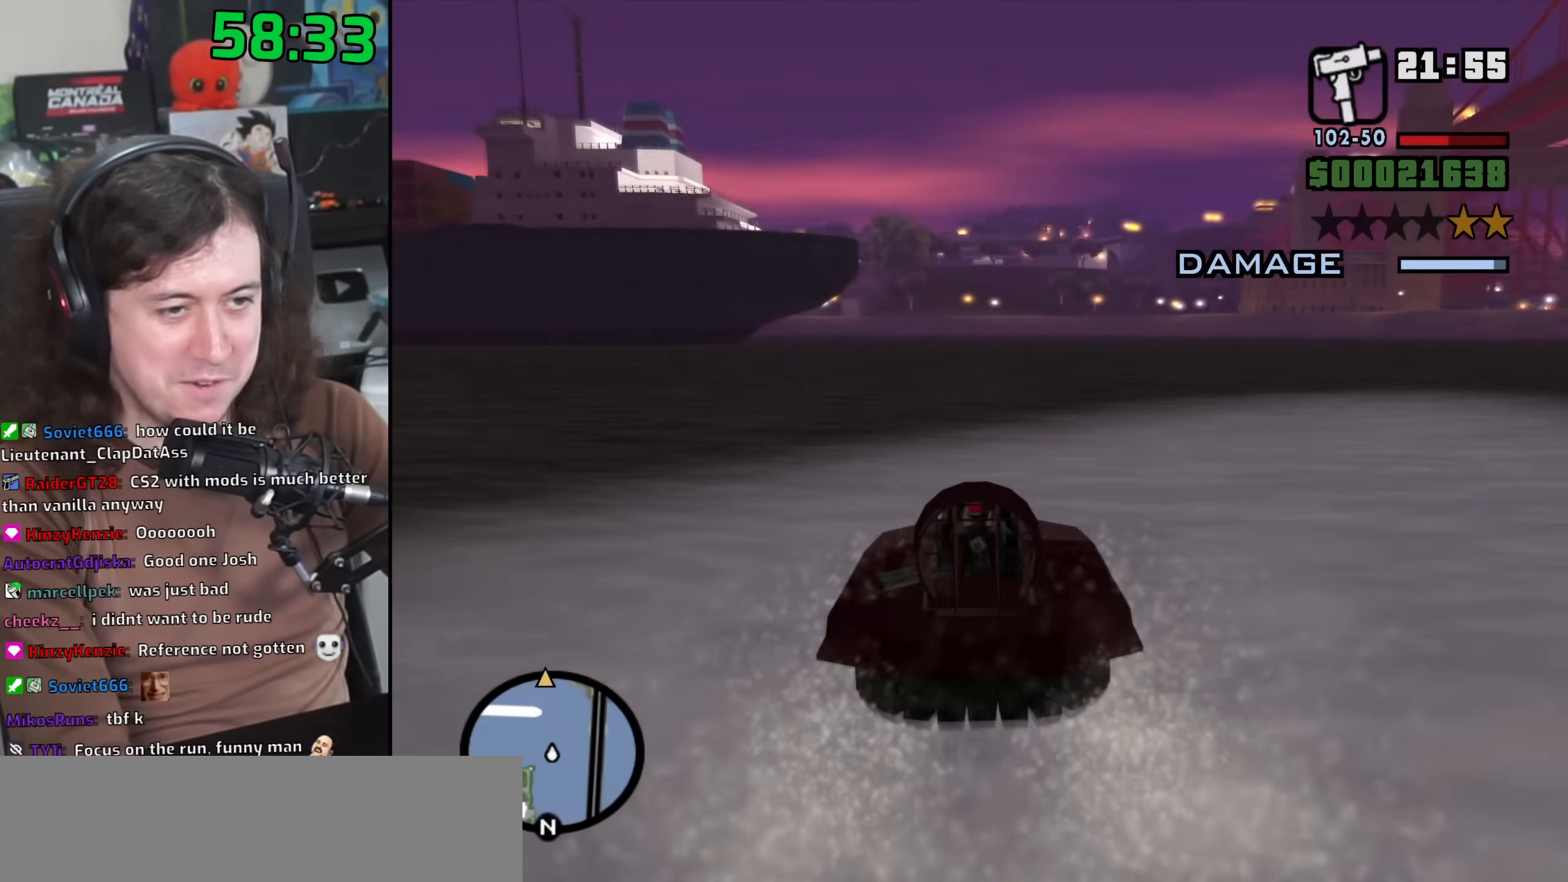
{"keys": ["a", "w"], "mouse": [], "events": [[450, "a", "down"]]}
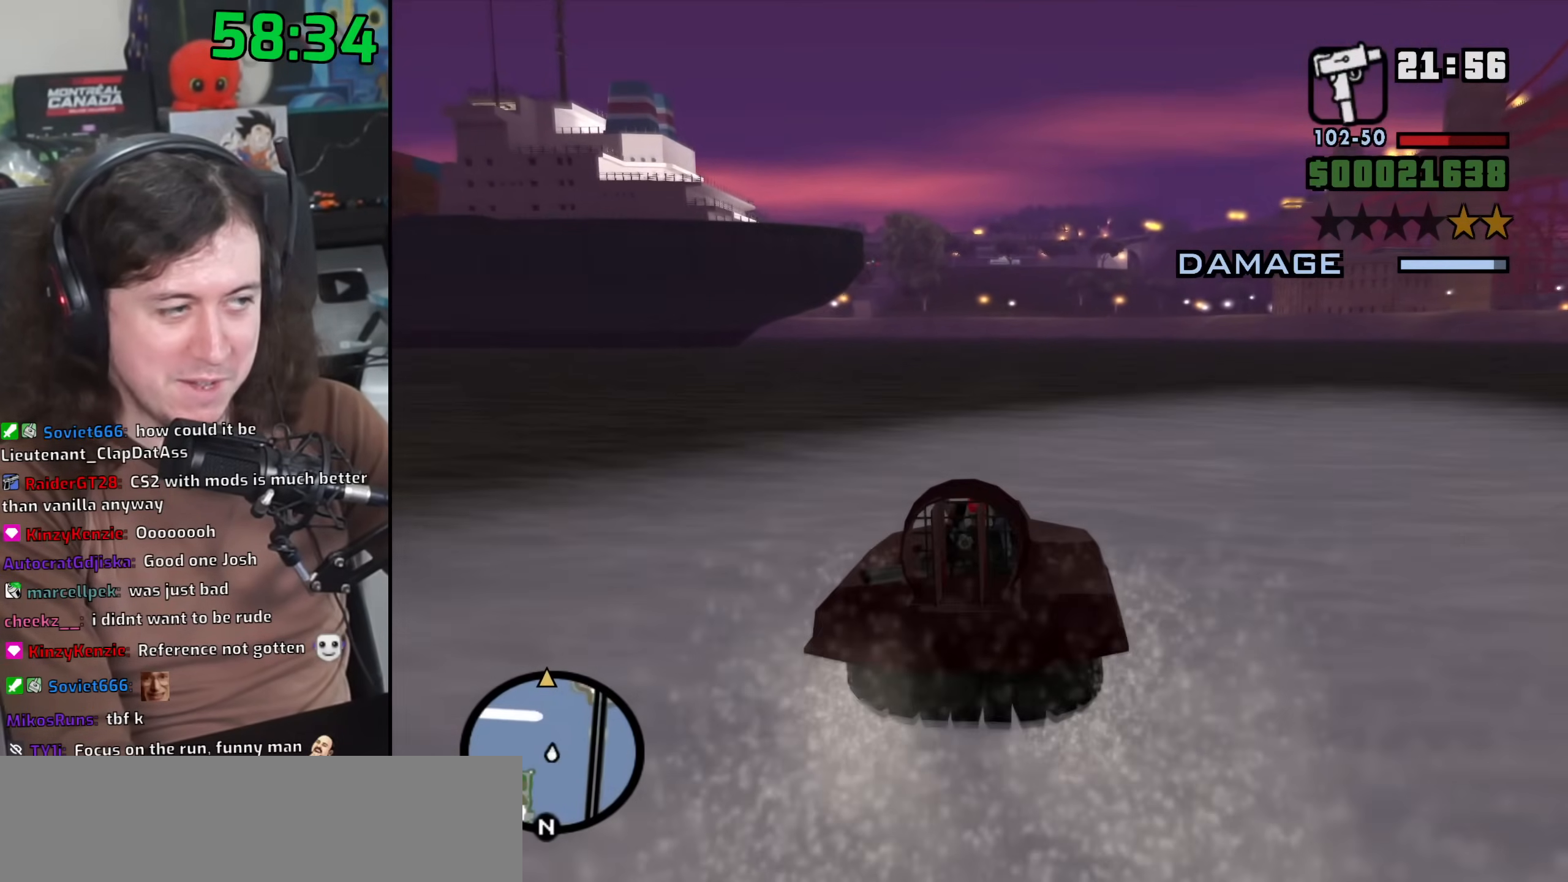
{"keys": ["w"], "mouse": [], "events": [[17, "a", "up"]]}
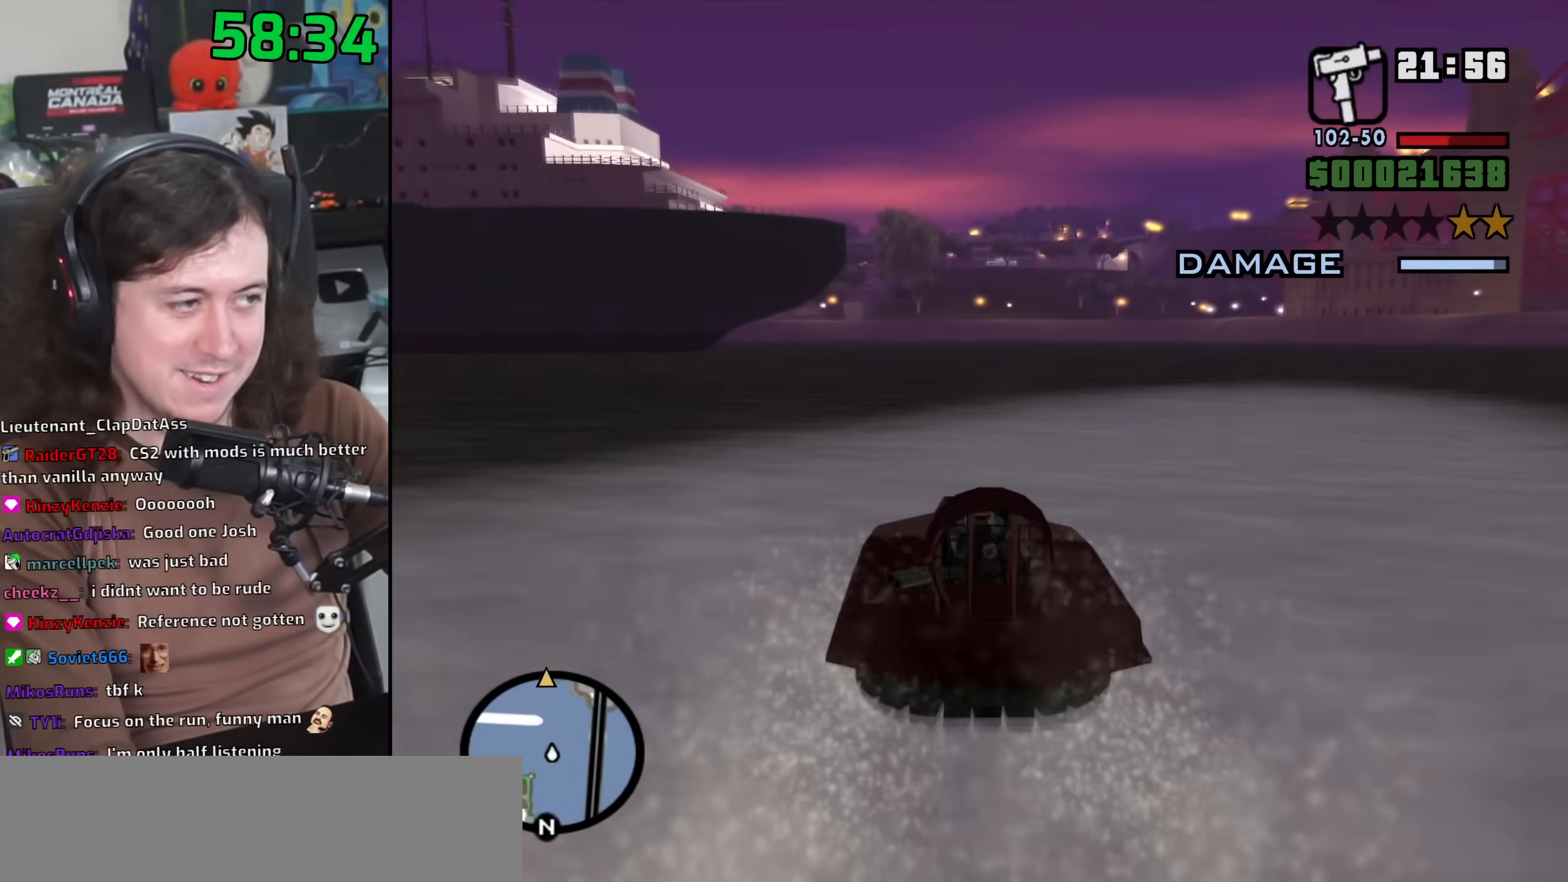
{"keys": ["w"], "mouse": [], "events": [[133, "a", "down"], [183, "a", "up"]]}
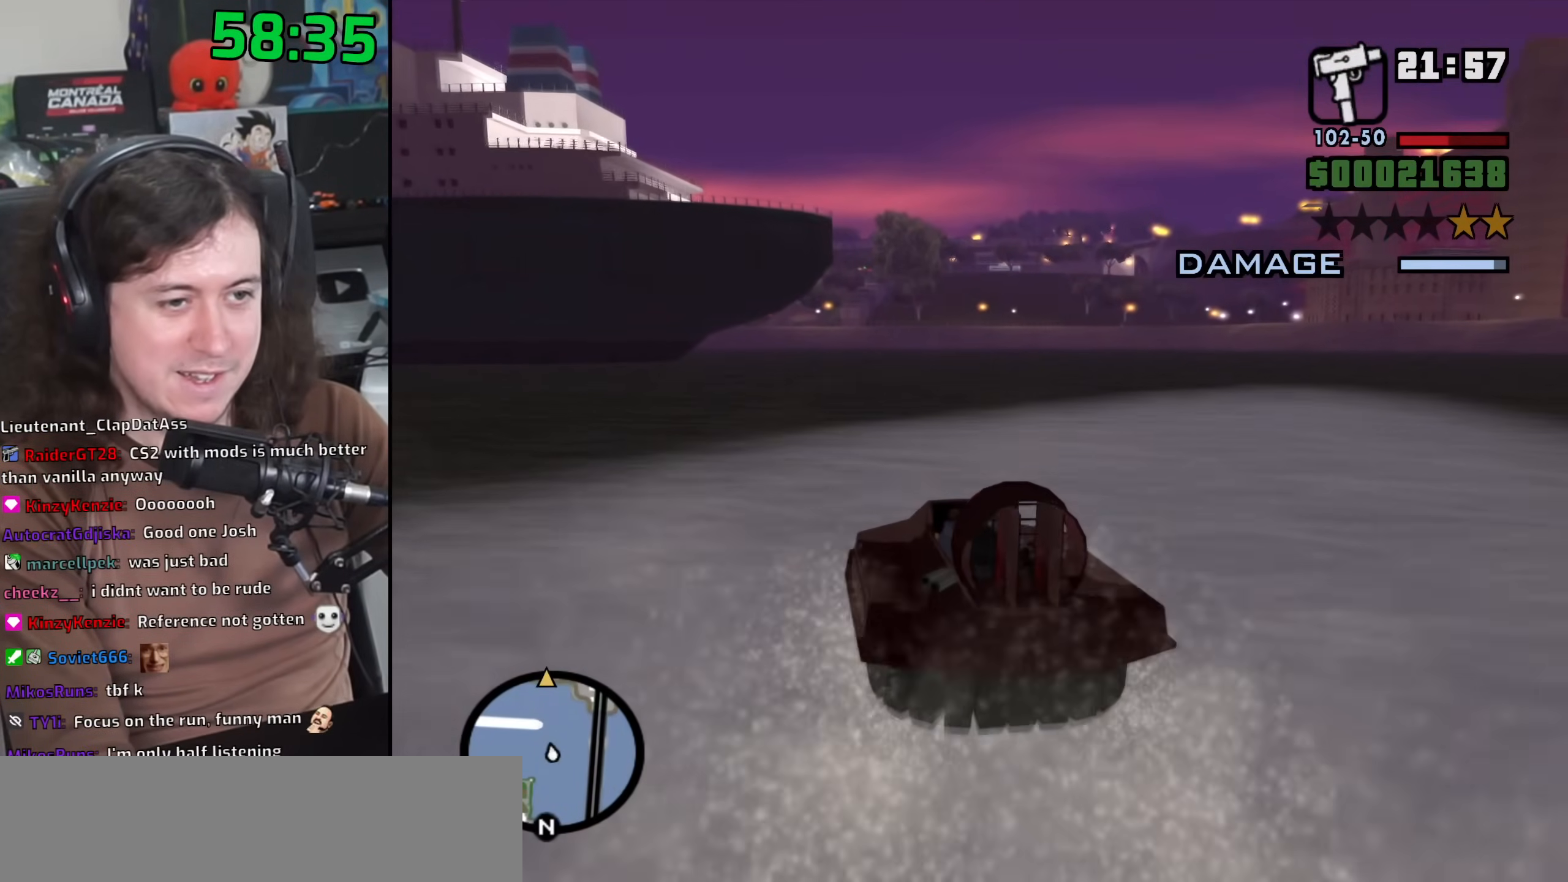
{"keys": ["w"], "mouse": [], "events": []}
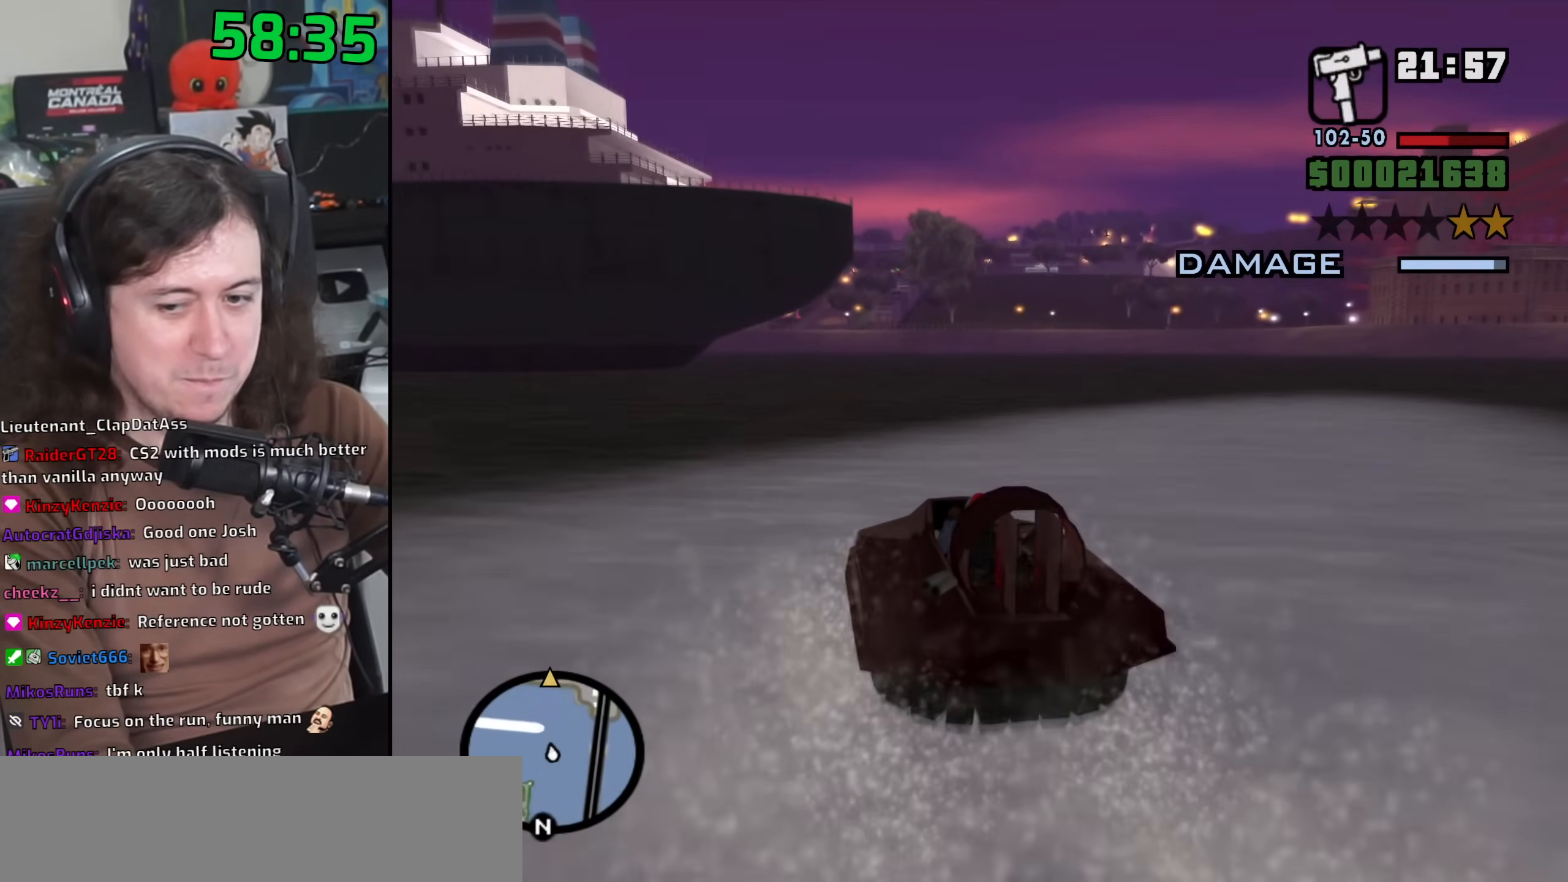
{"keys": ["w"], "mouse": [], "events": [[383, "a", "down"], [417, "a", "up"]]}
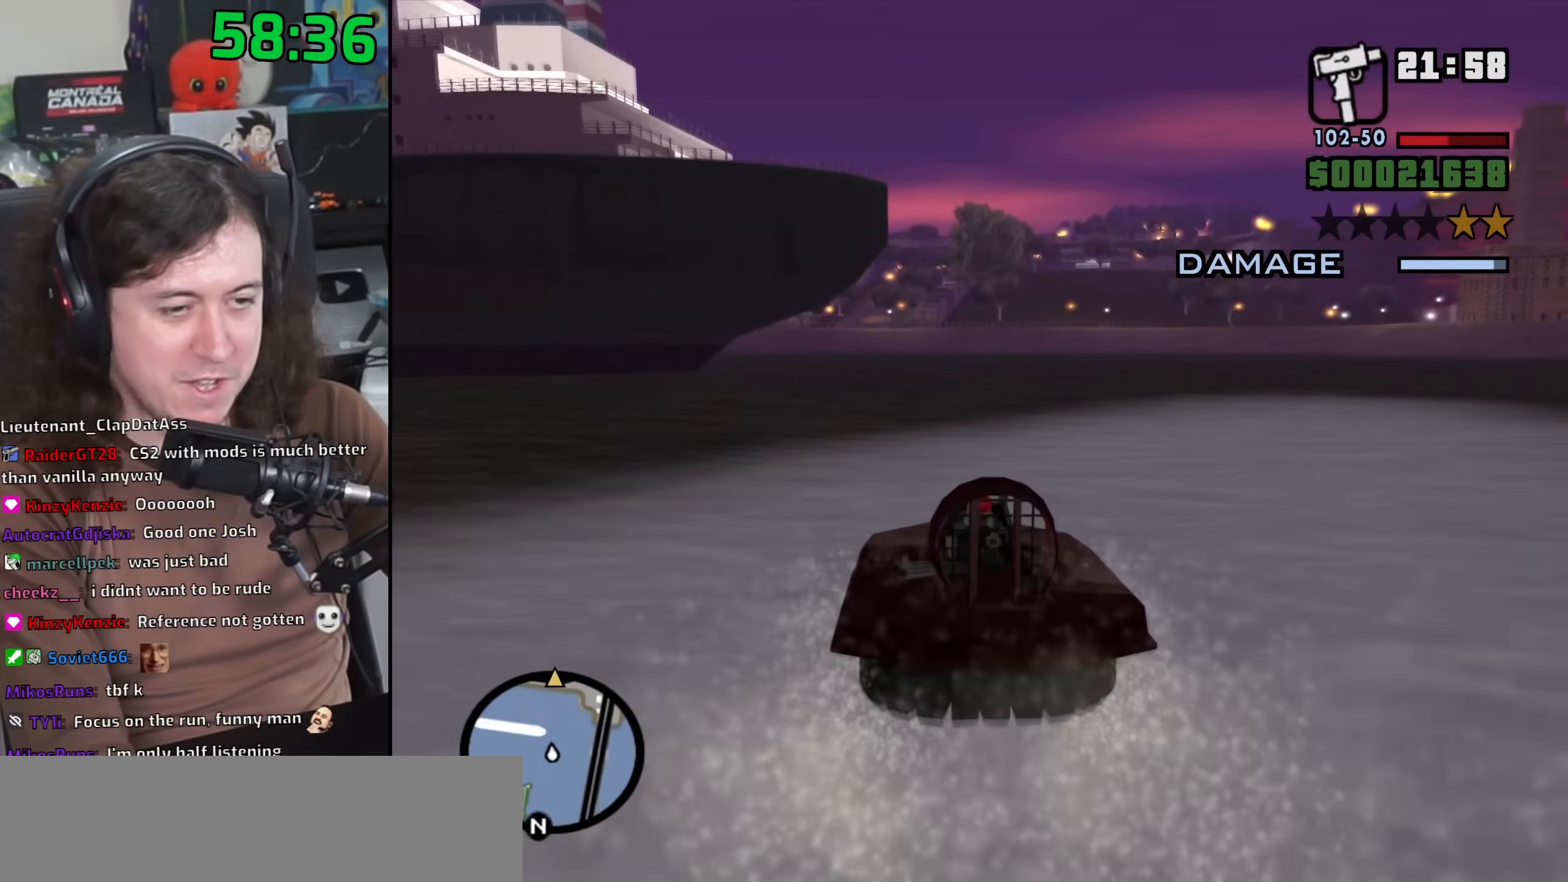
{"keys": ["w"], "mouse": [], "events": []}
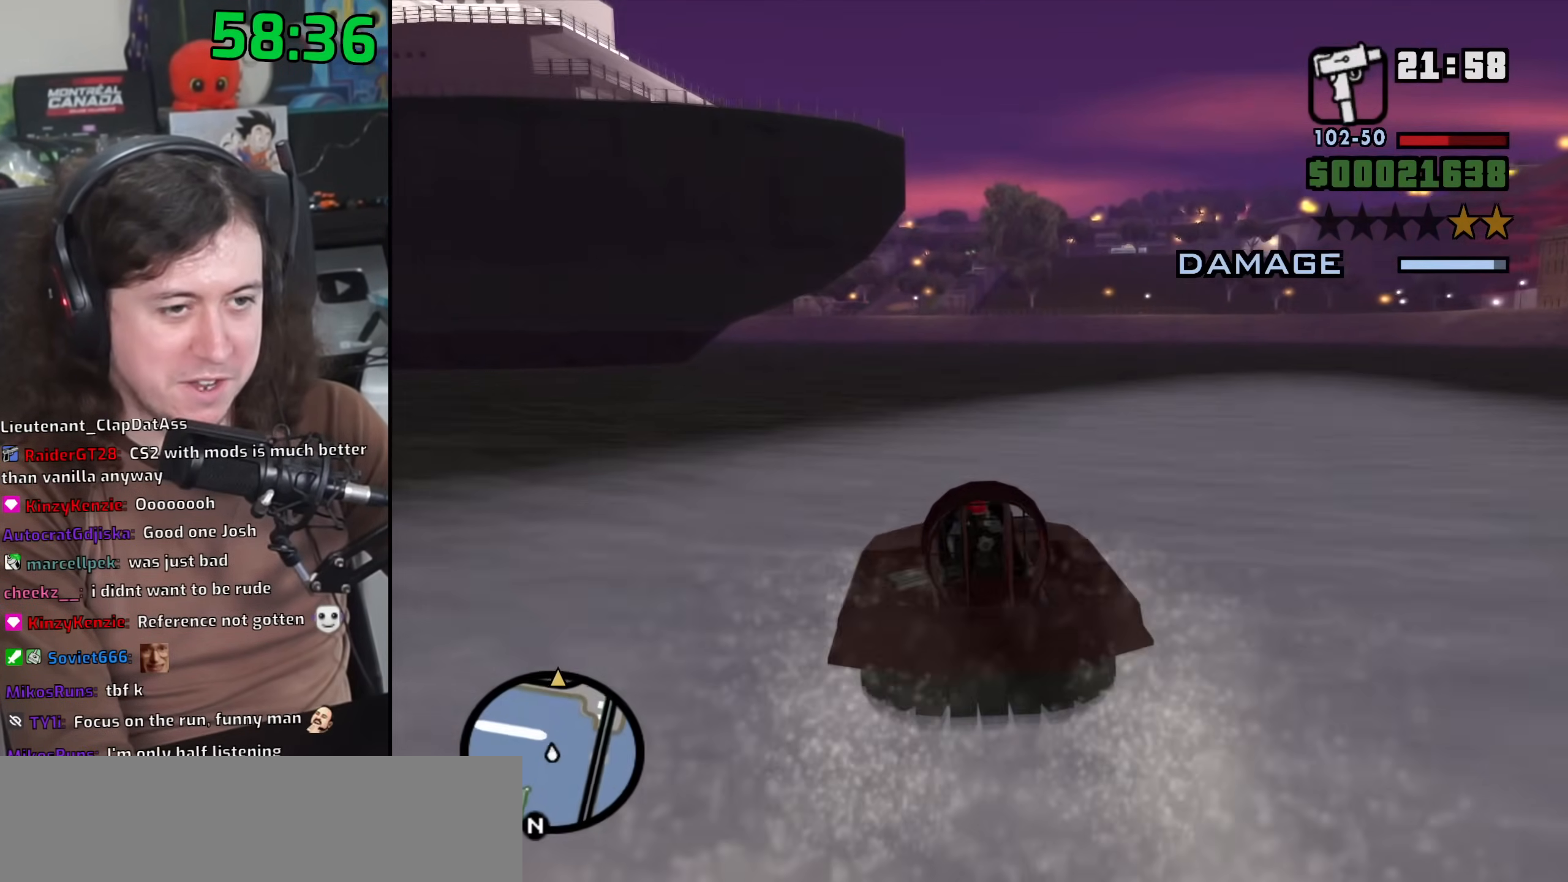
{"keys": ["w"], "mouse": [], "events": []}
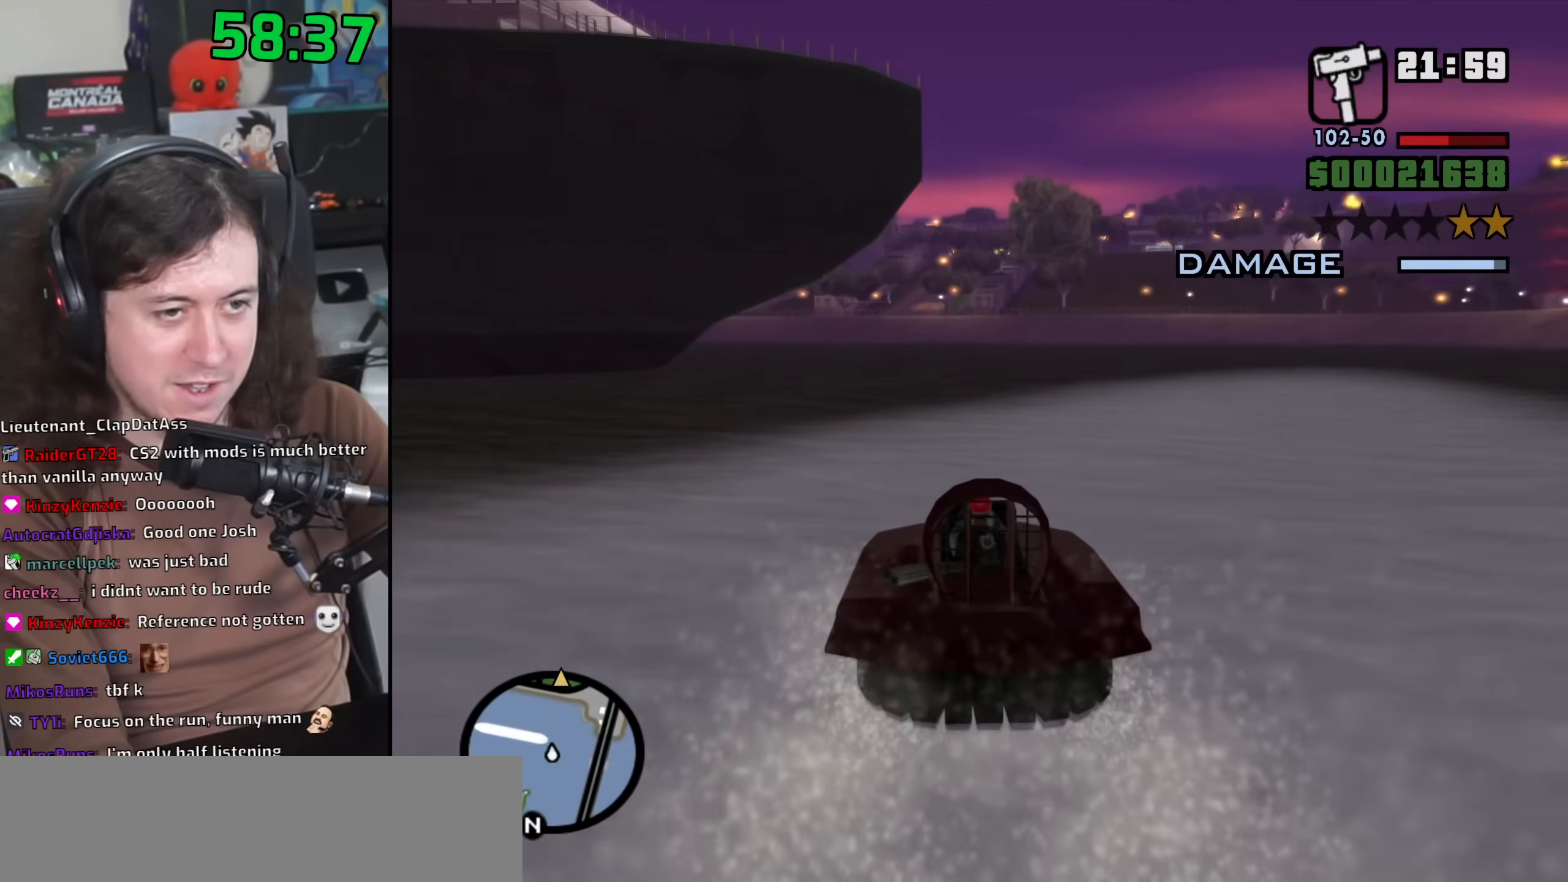
{"keys": ["w"], "mouse": [], "events": []}
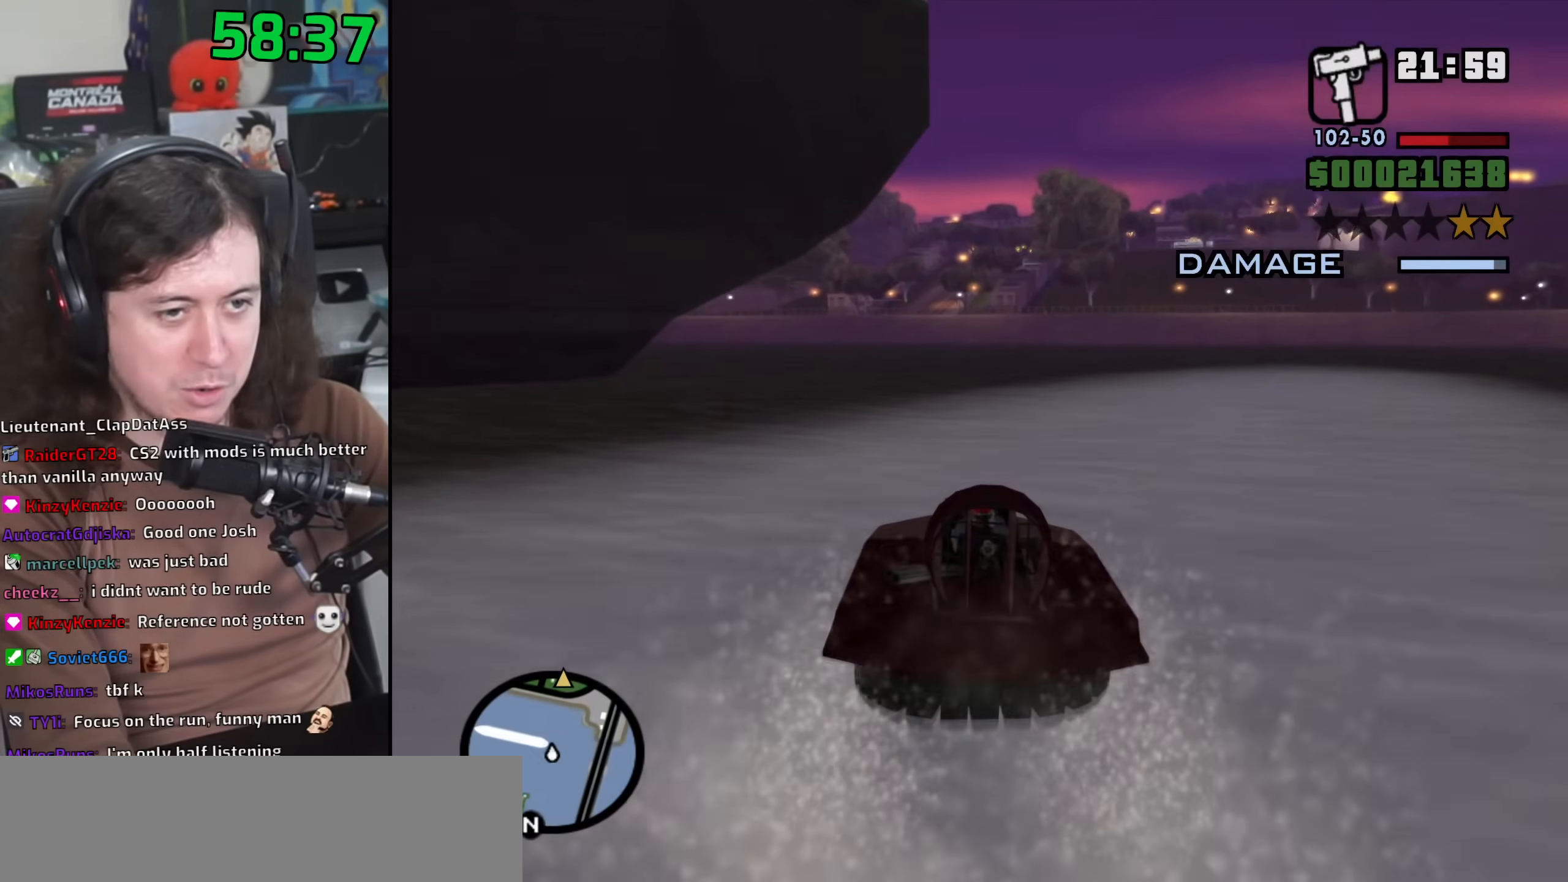
{"keys": ["w"], "mouse": [], "events": []}
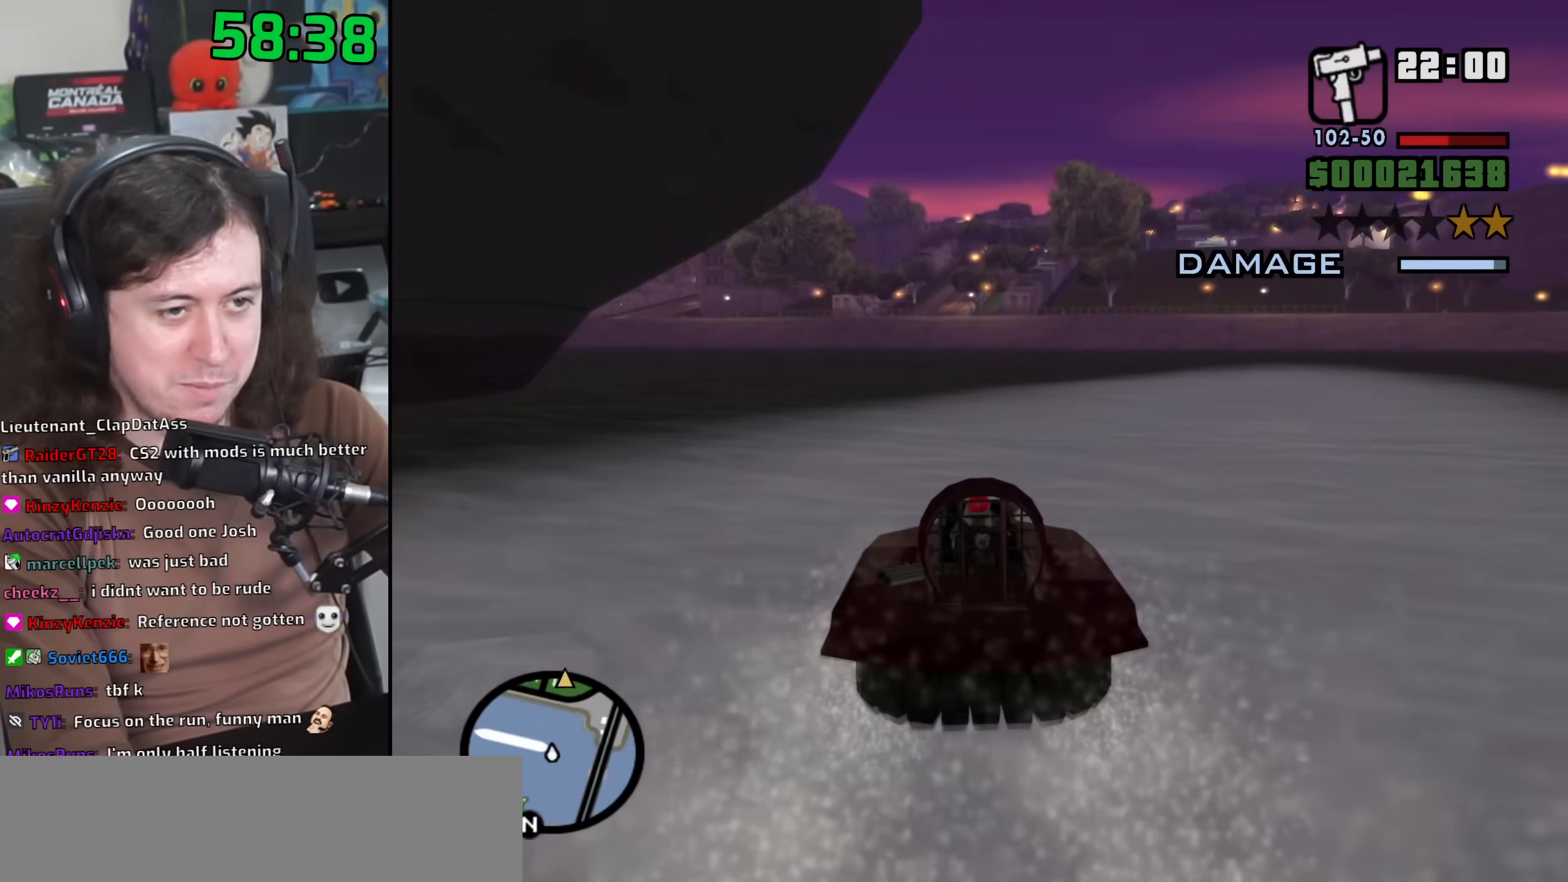
{"keys": ["w"], "mouse": [], "events": []}
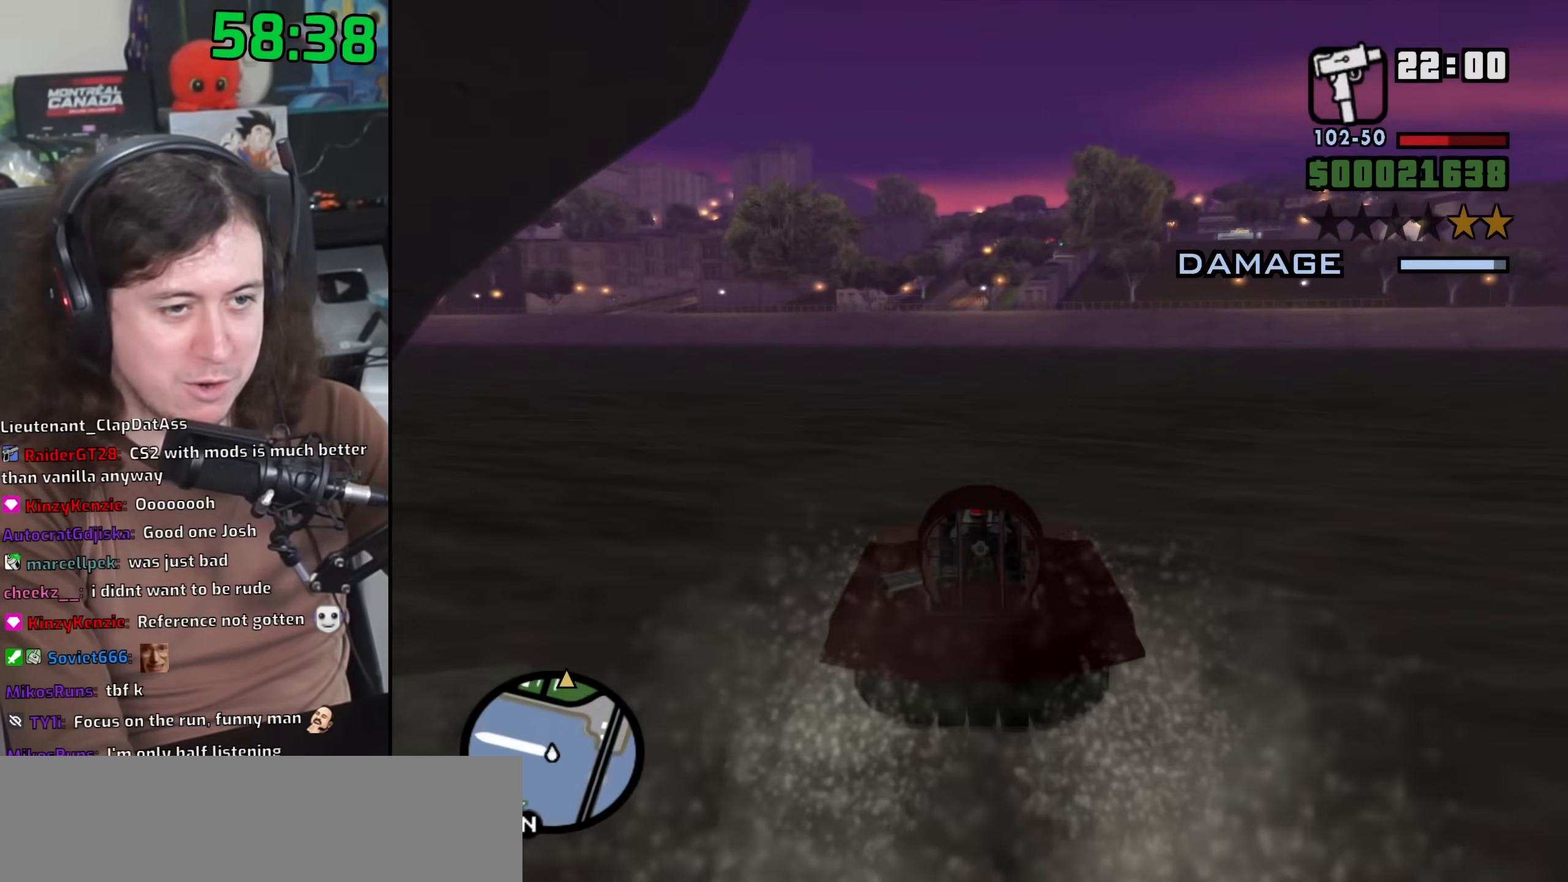
{"keys": ["d", "w"], "mouse": [], "events": [[483, "d", "down"]]}
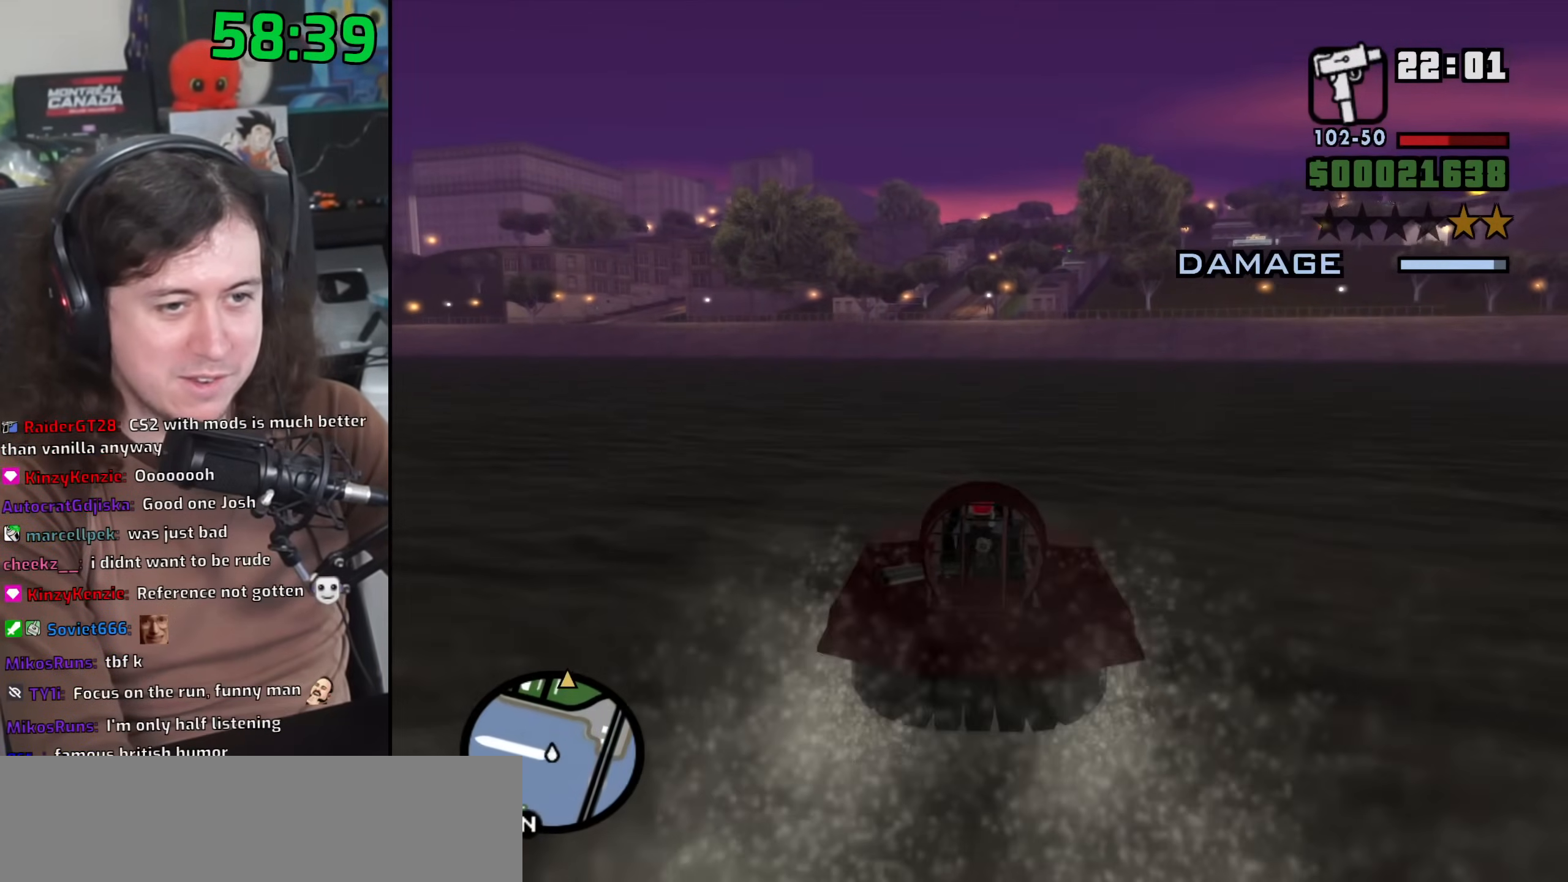
{"keys": ["w"], "mouse": [], "events": [[33, "d", "up"]]}
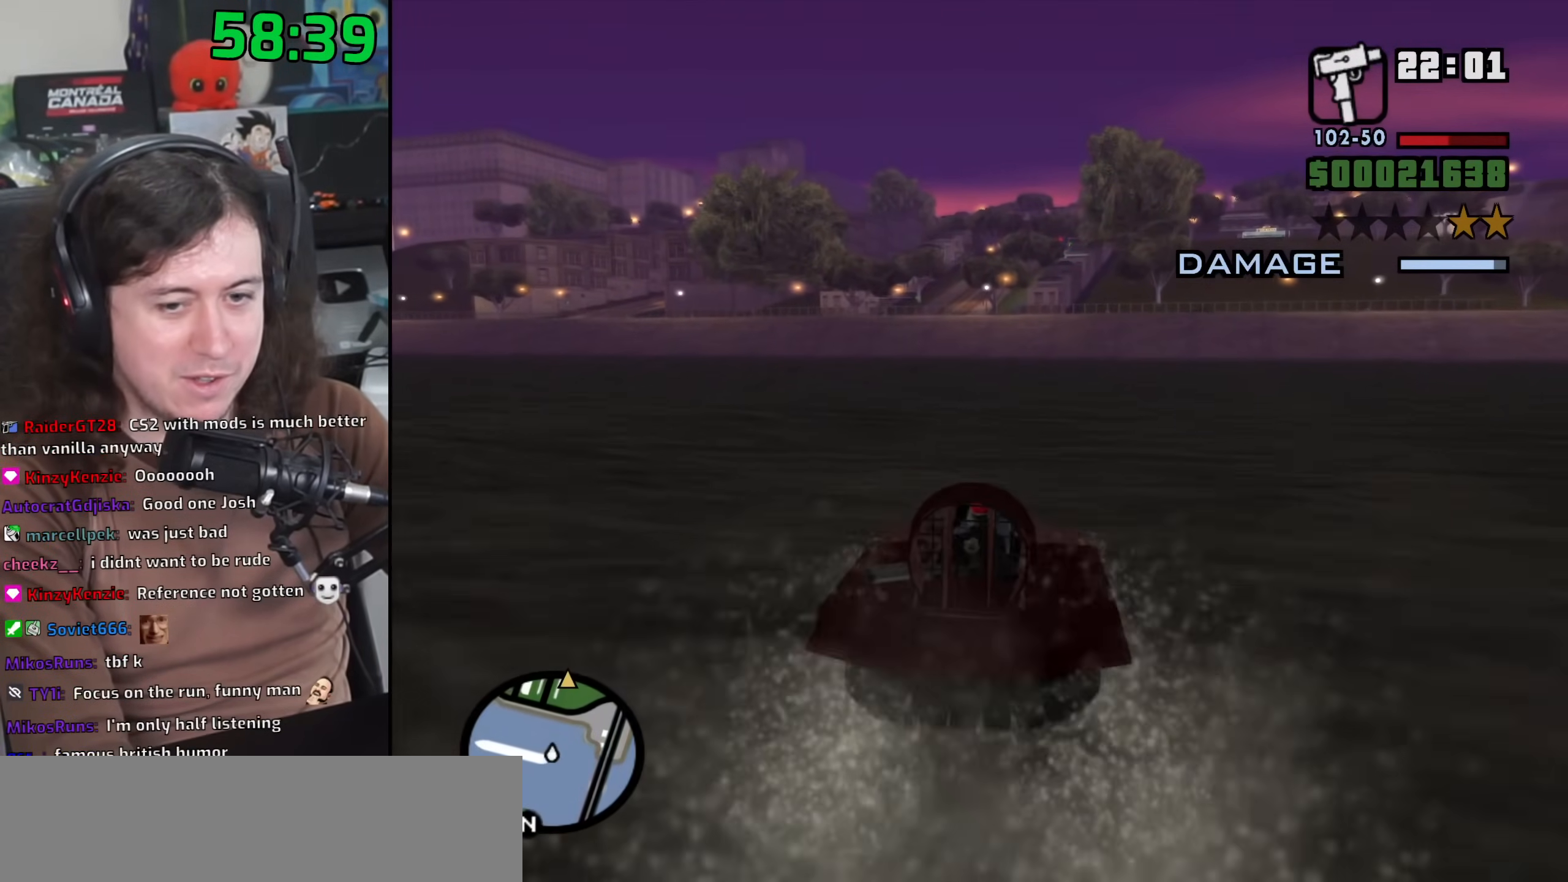
{"keys": ["w"], "mouse": [], "events": [[117, "a", "down"], [167, "a", "up"]]}
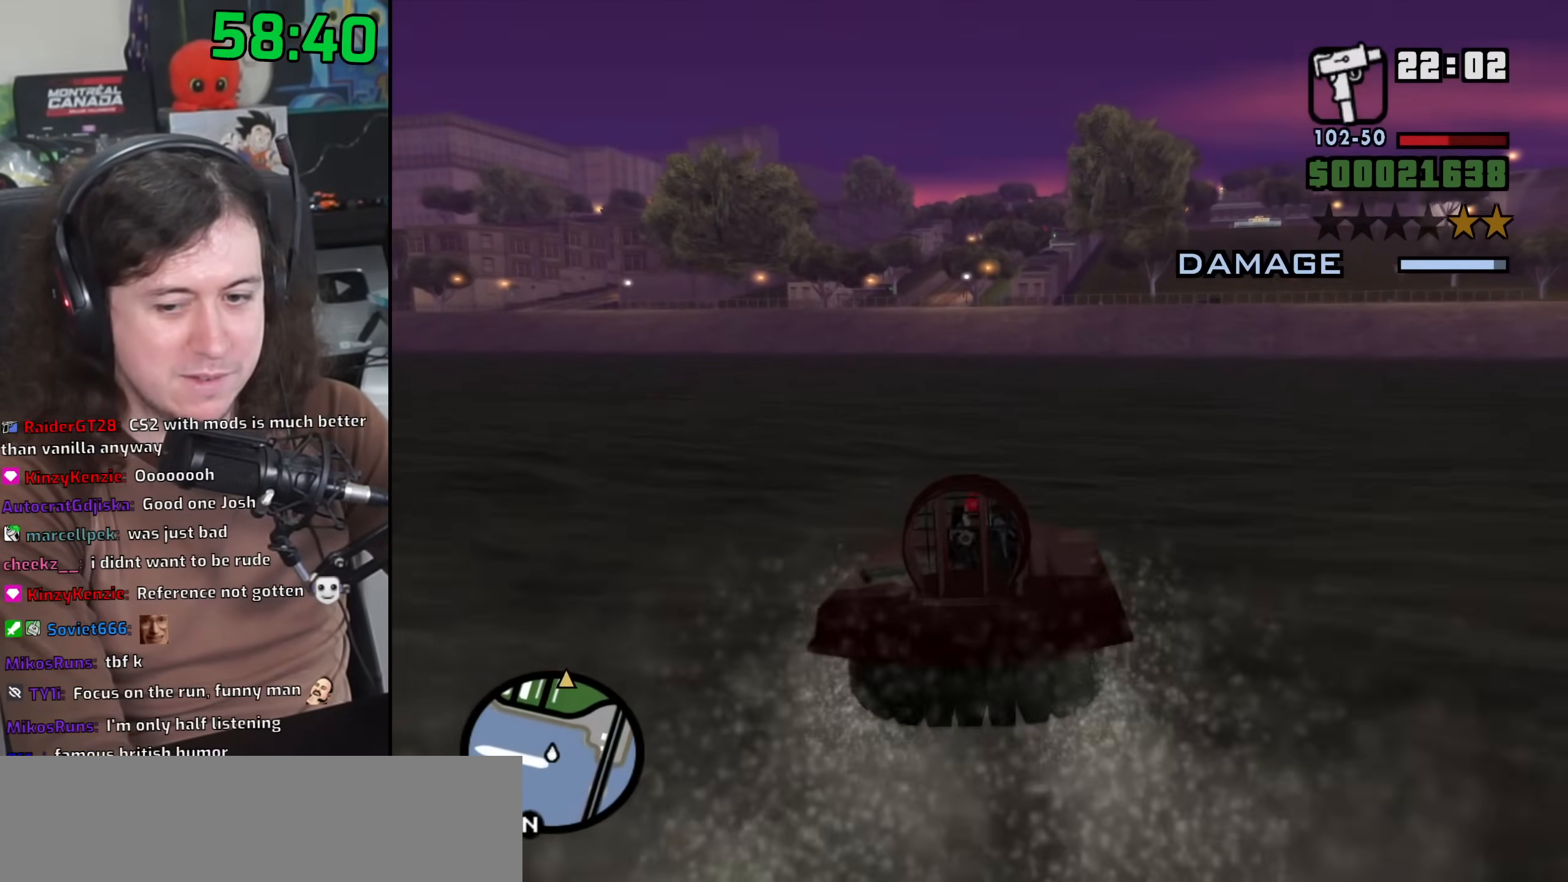
{"keys": ["w"], "mouse": [], "events": []}
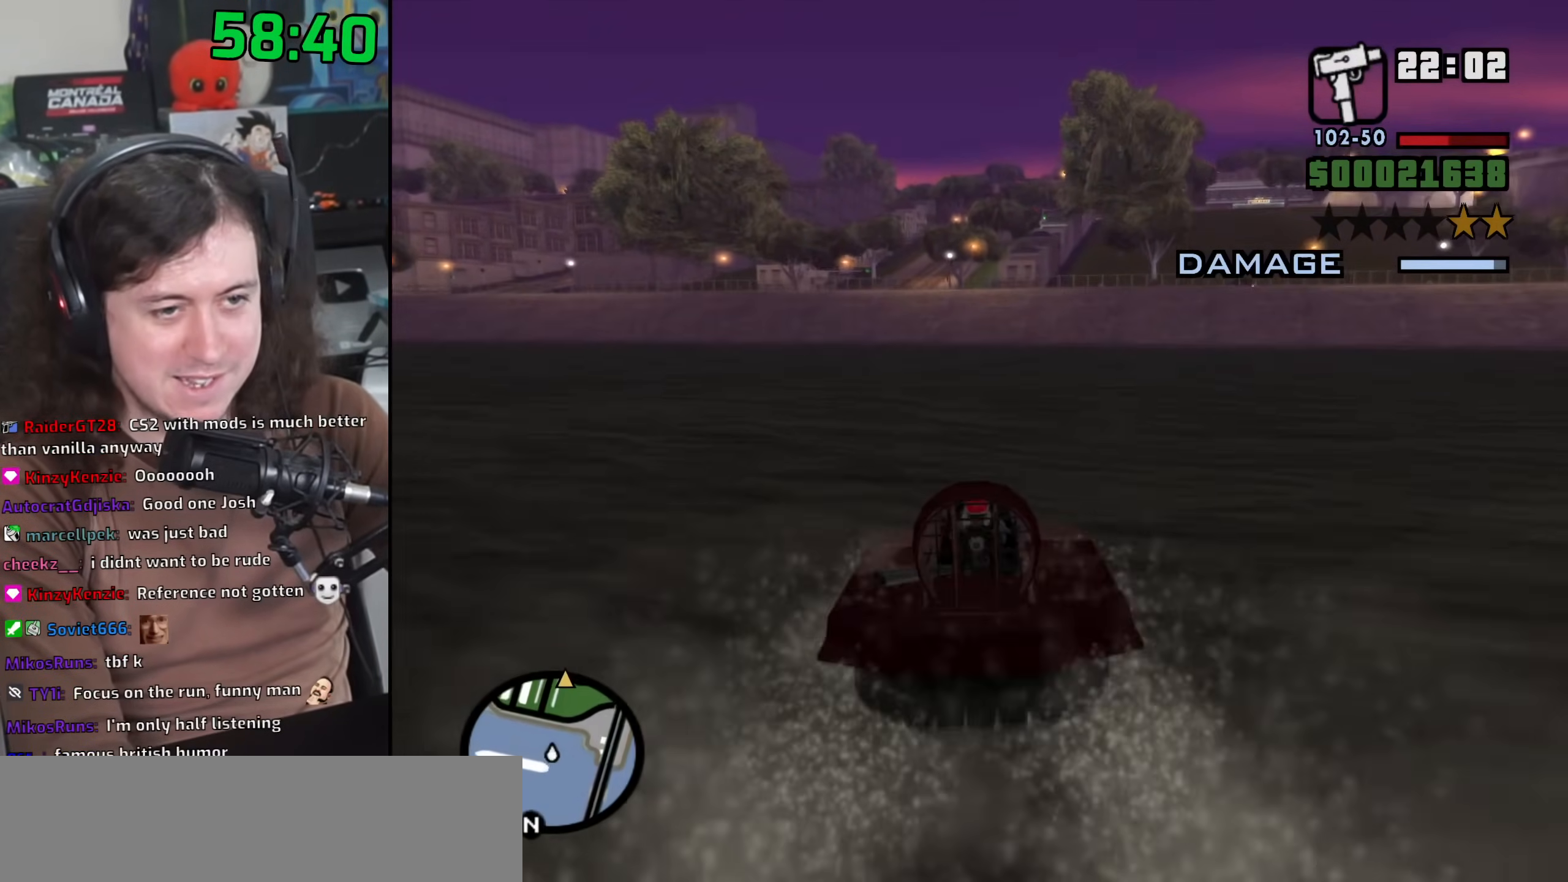
{"keys": ["w"], "mouse": [], "events": []}
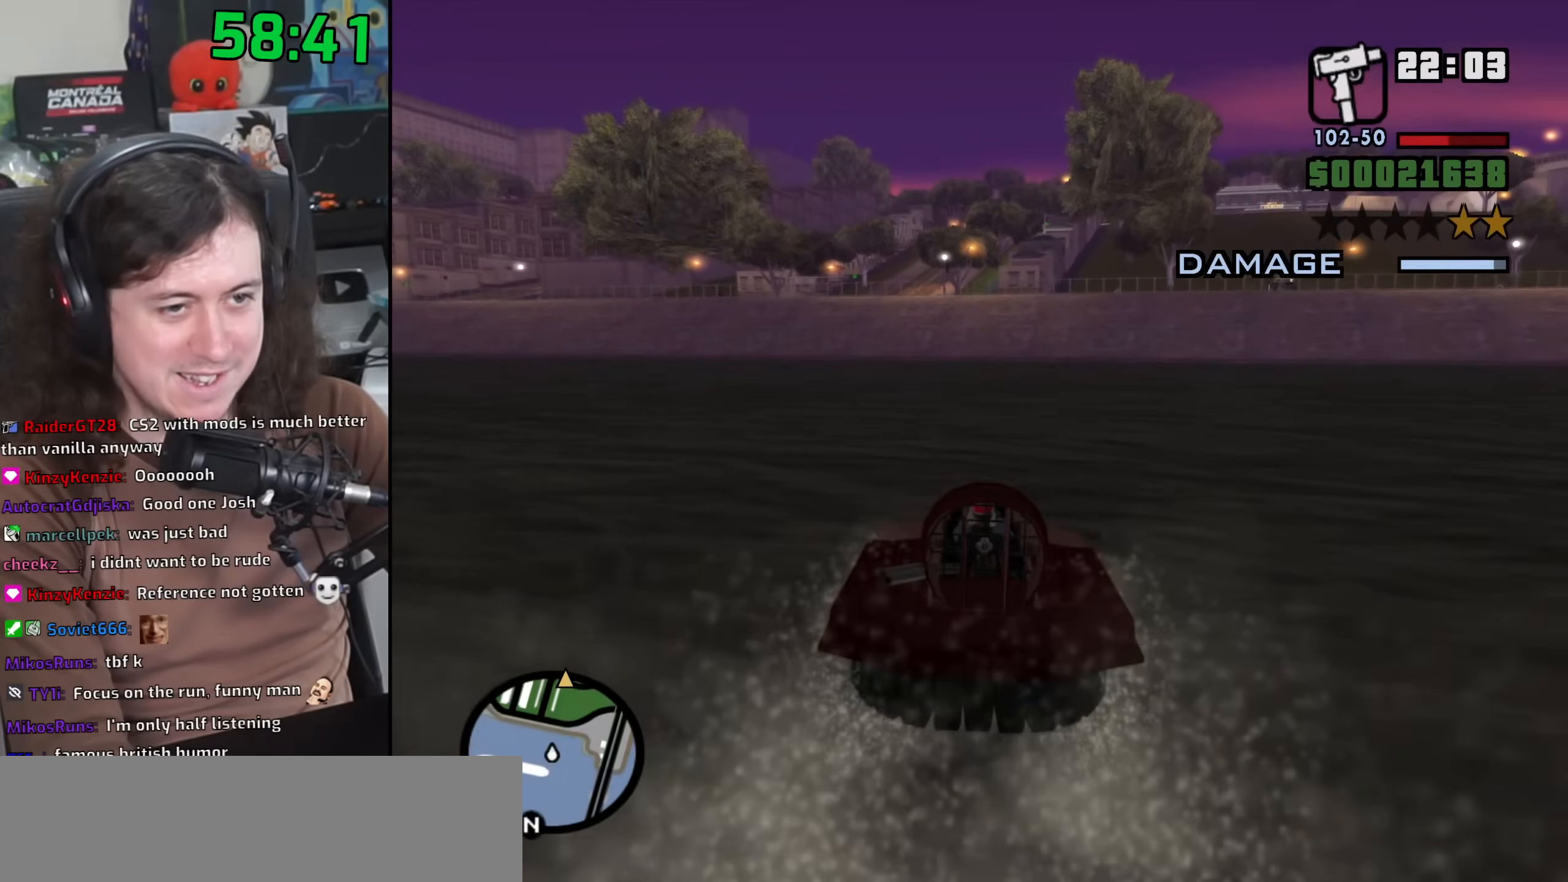
{"keys": ["w"], "mouse": [], "events": []}
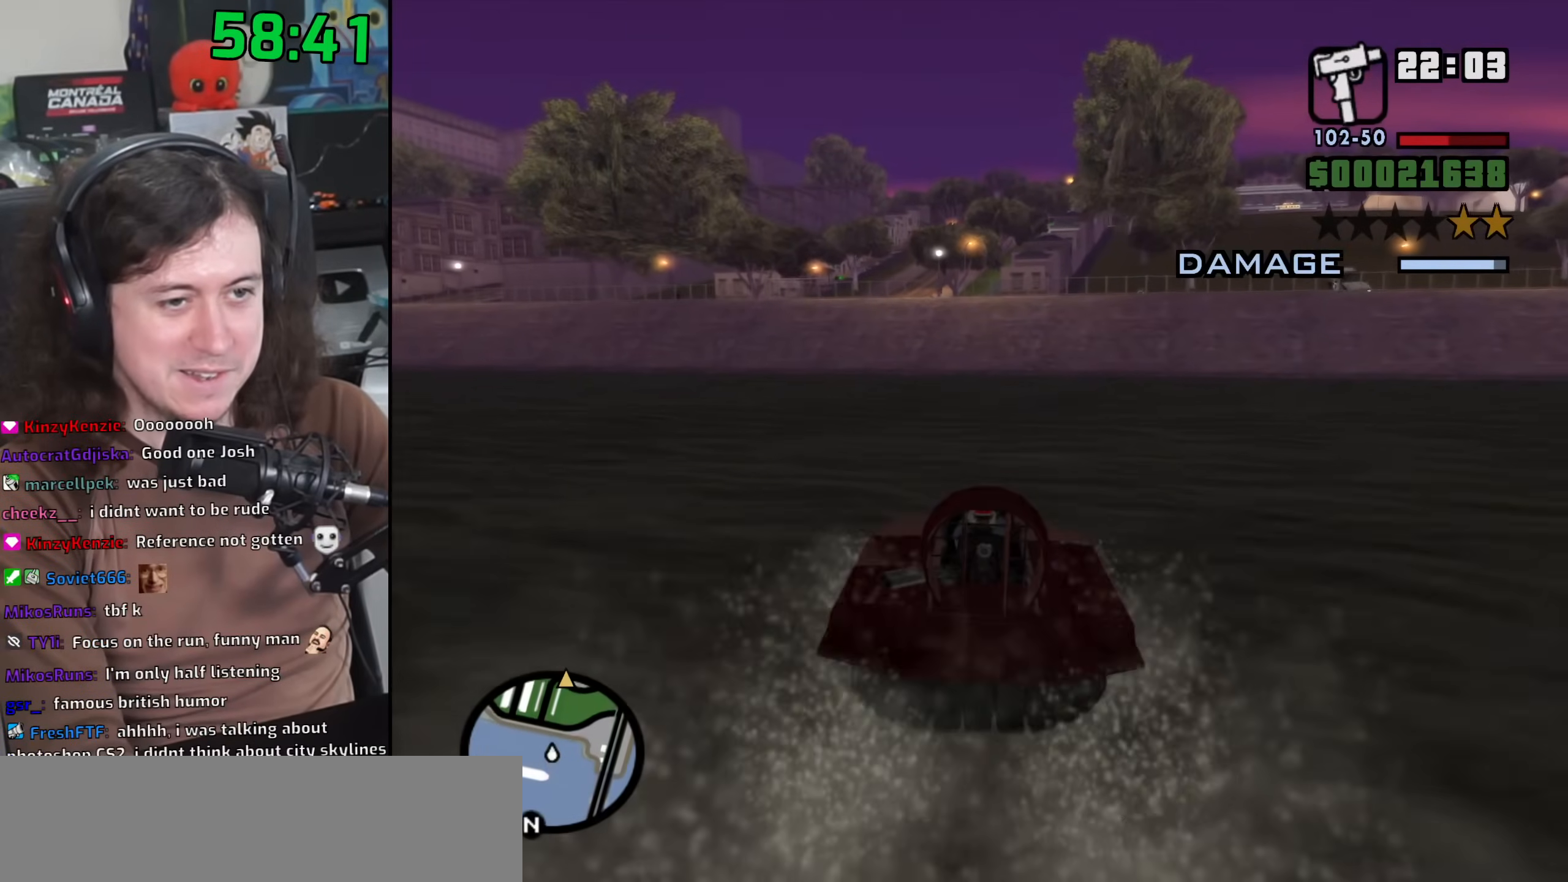
{"keys": ["w"], "mouse": [], "events": [[33, "a", "down"], [50, "a", "up"]]}
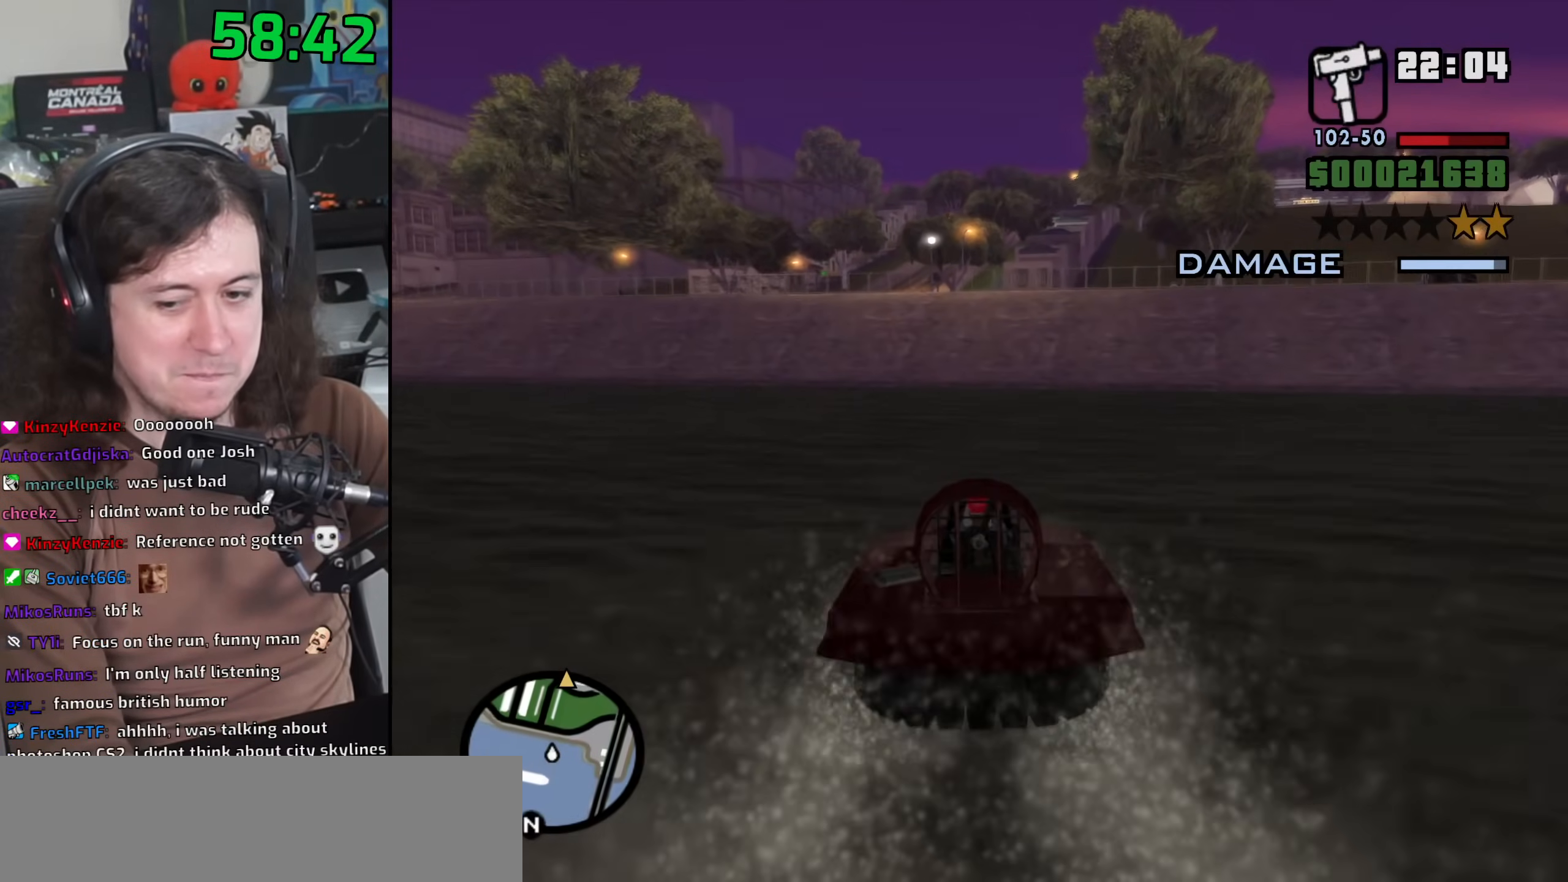
{"keys": ["w"], "mouse": [], "events": []}
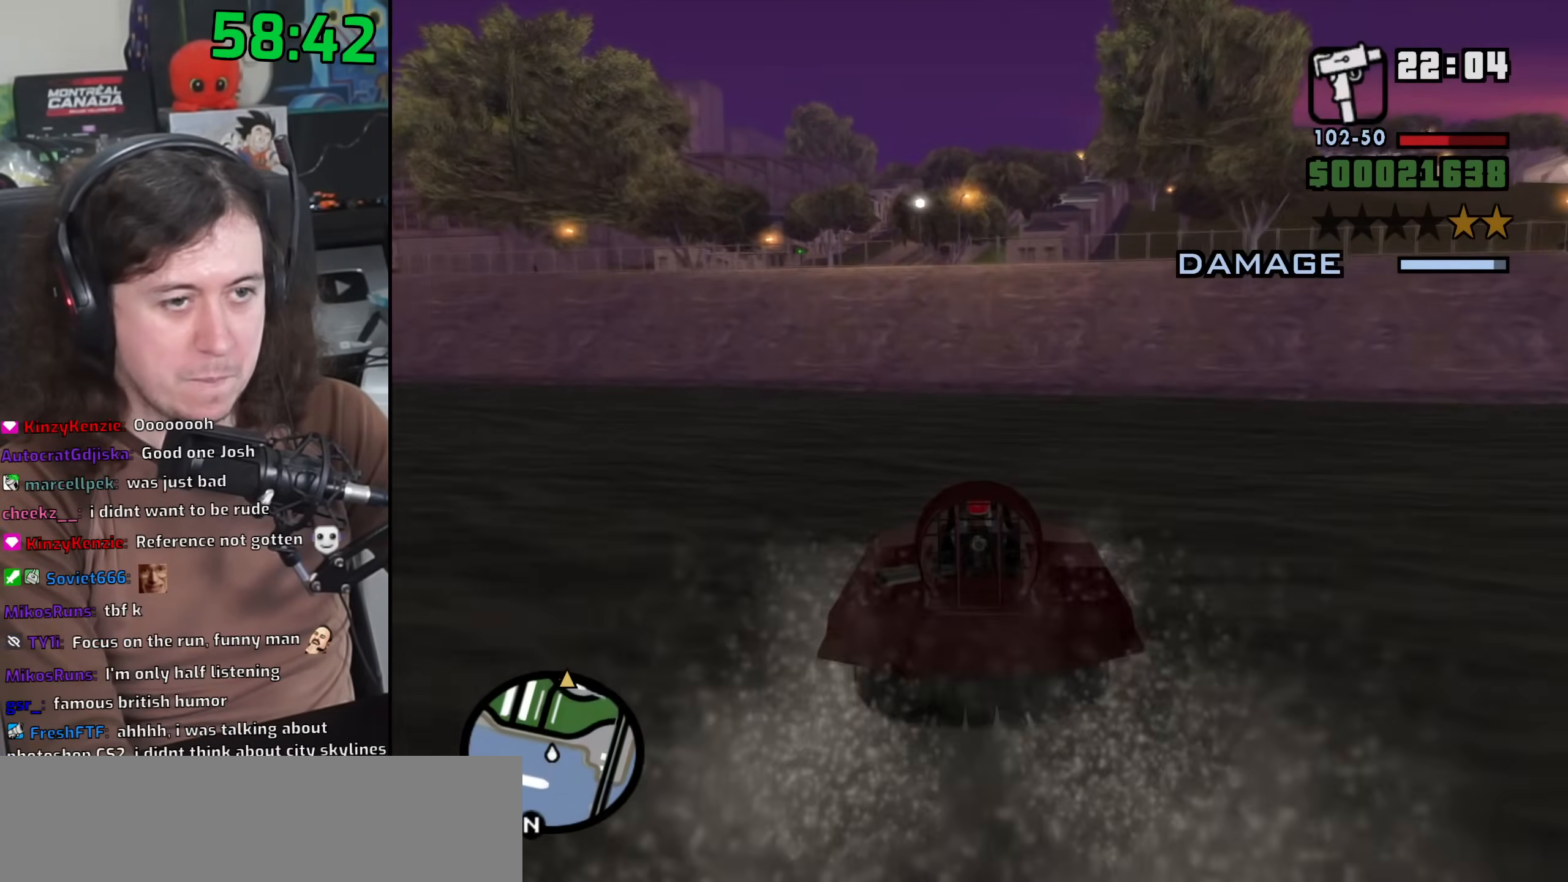
{"keys": ["w"], "mouse": [], "events": [[183, "a", "down"], [250, "a", "up"]]}
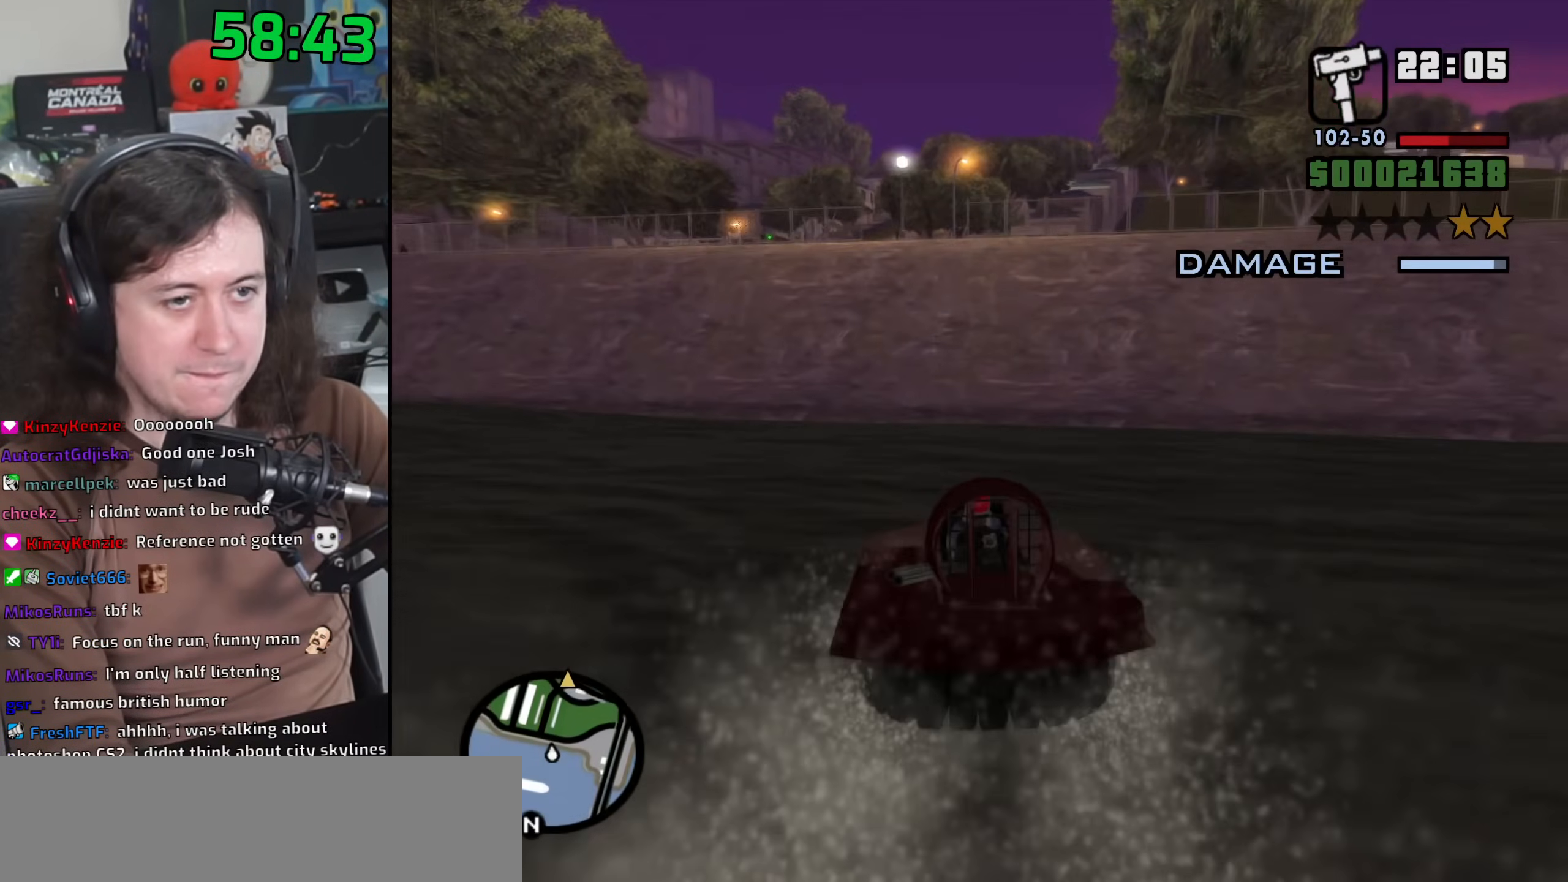
{"keys": ["w"], "mouse": [], "events": []}
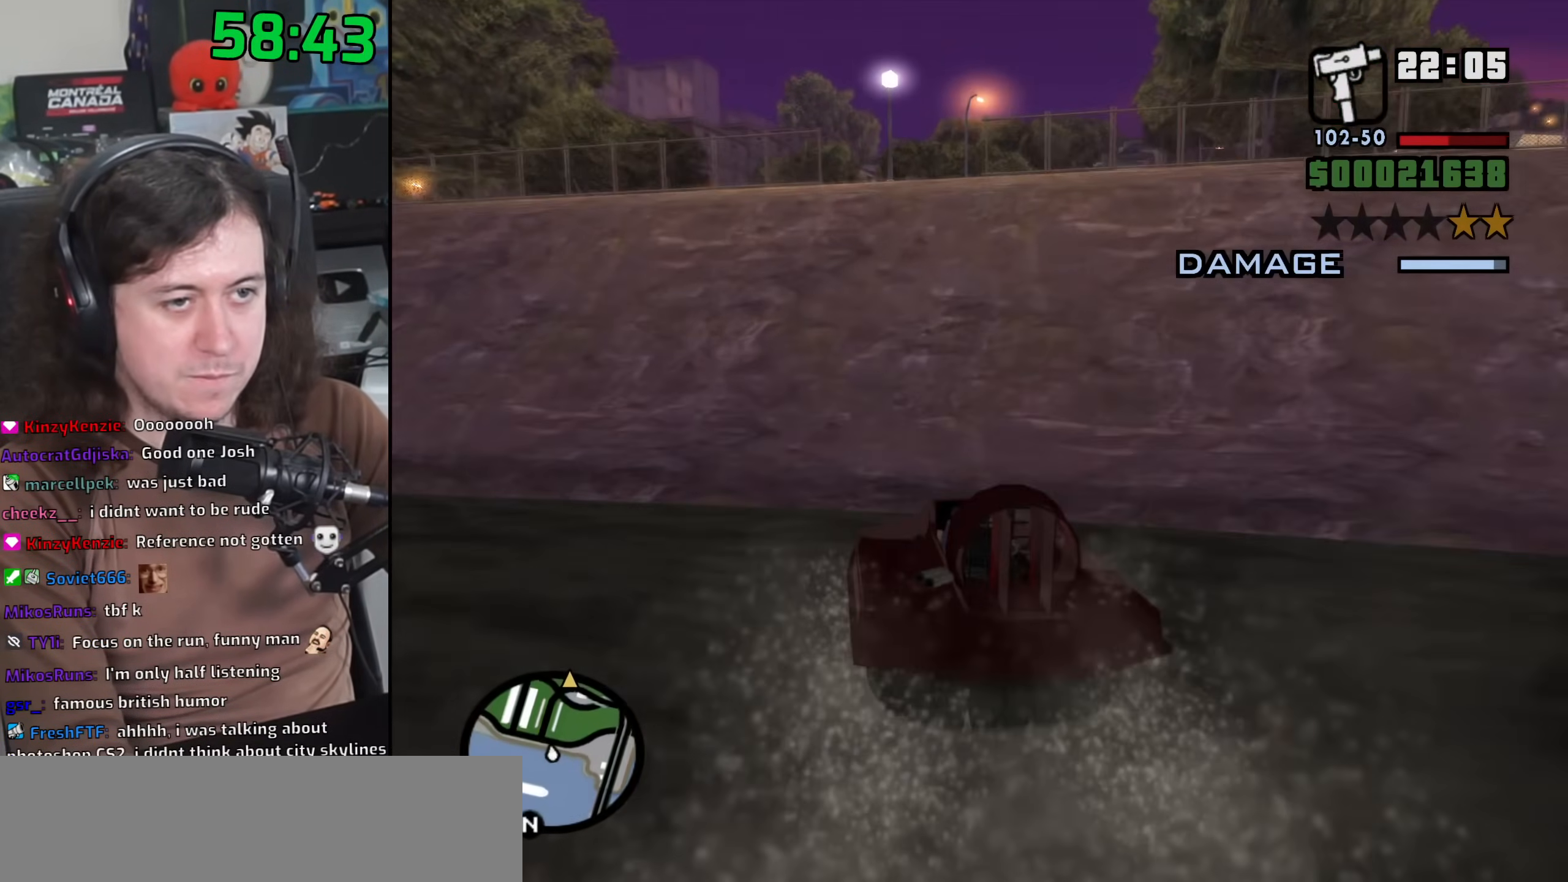
{"keys": ["w"], "mouse": [], "events": [[383, "a", "down"], [467, "a", "up"]]}
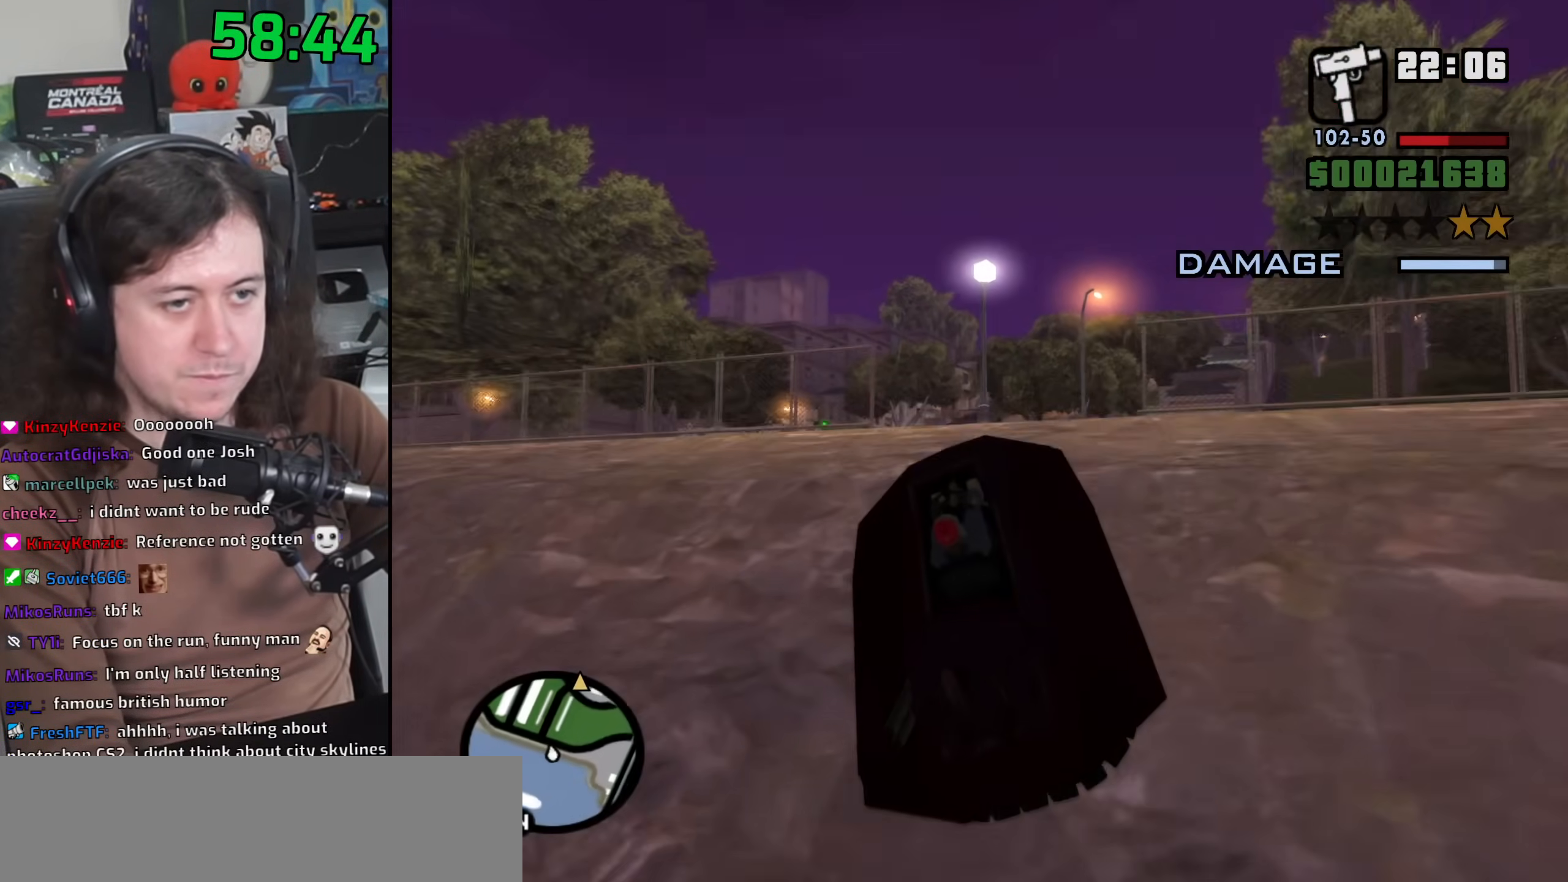
{"keys": ["d", "w"], "mouse": [], "events": [[417, "d", "down"]]}
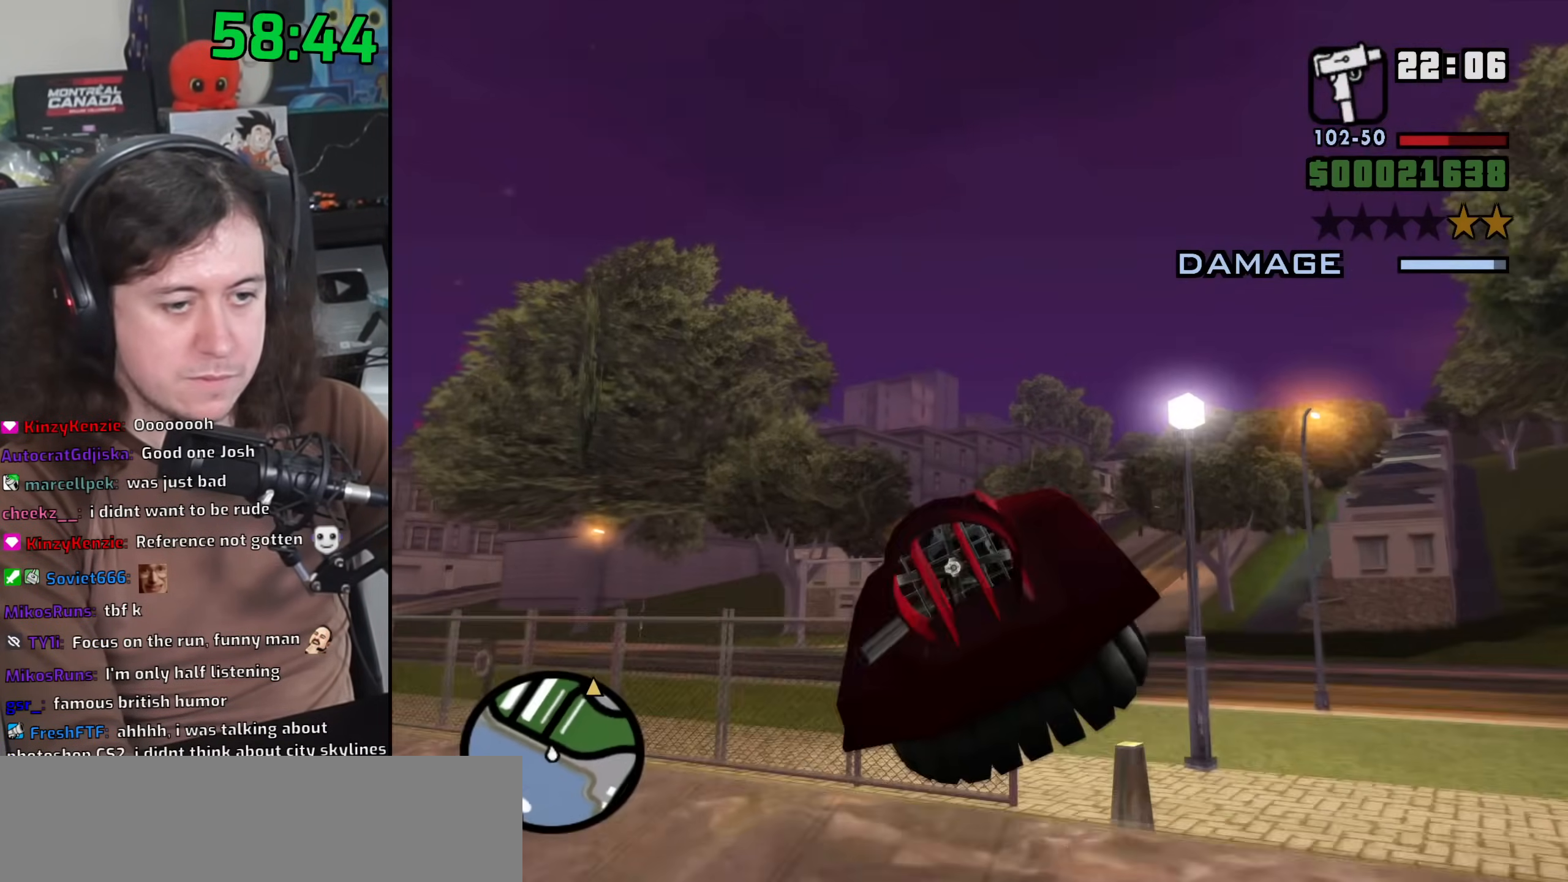
{"keys": ["w"], "mouse": [], "events": [[83, "d", "up"]]}
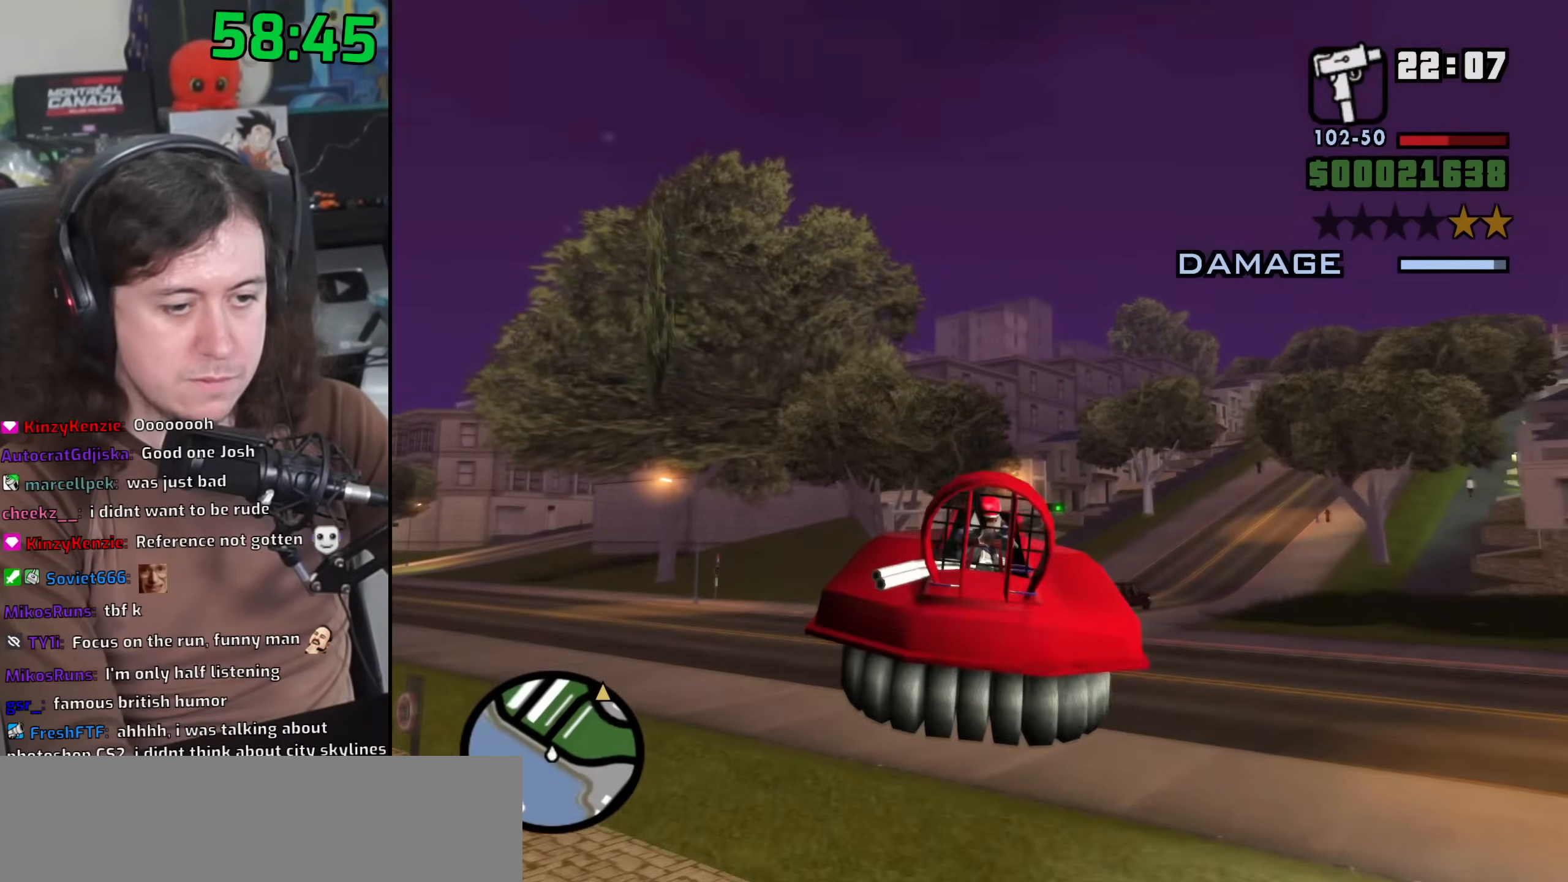
{"keys": ["w"], "mouse": [], "events": [[100, "d", "down"], [433, "d", "up"]]}
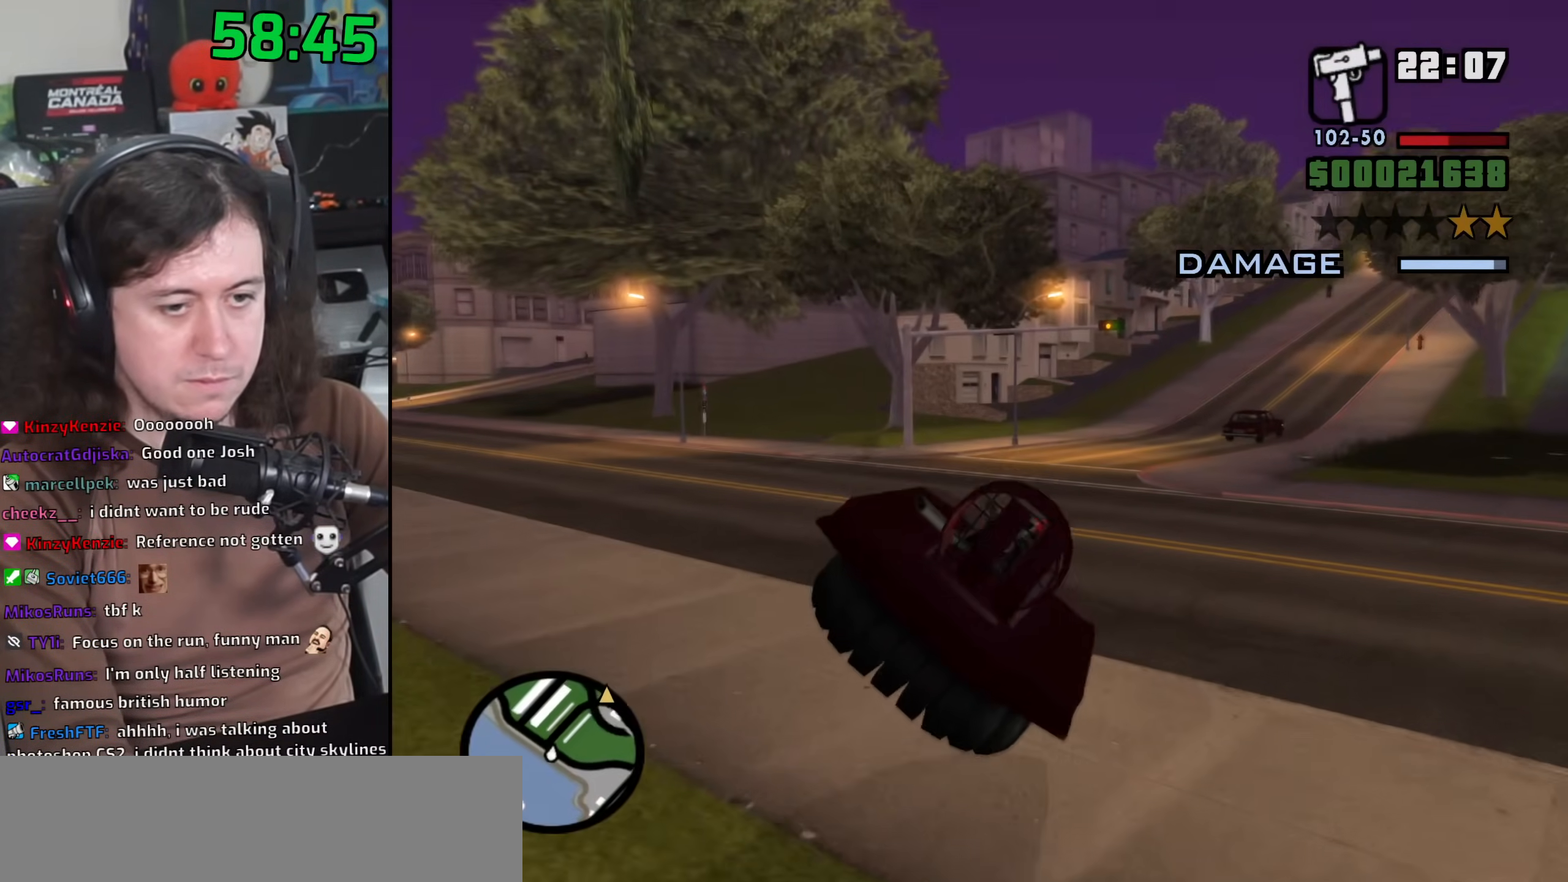
{"keys": ["a", "w"], "mouse": [], "events": [[233, "a", "down"]]}
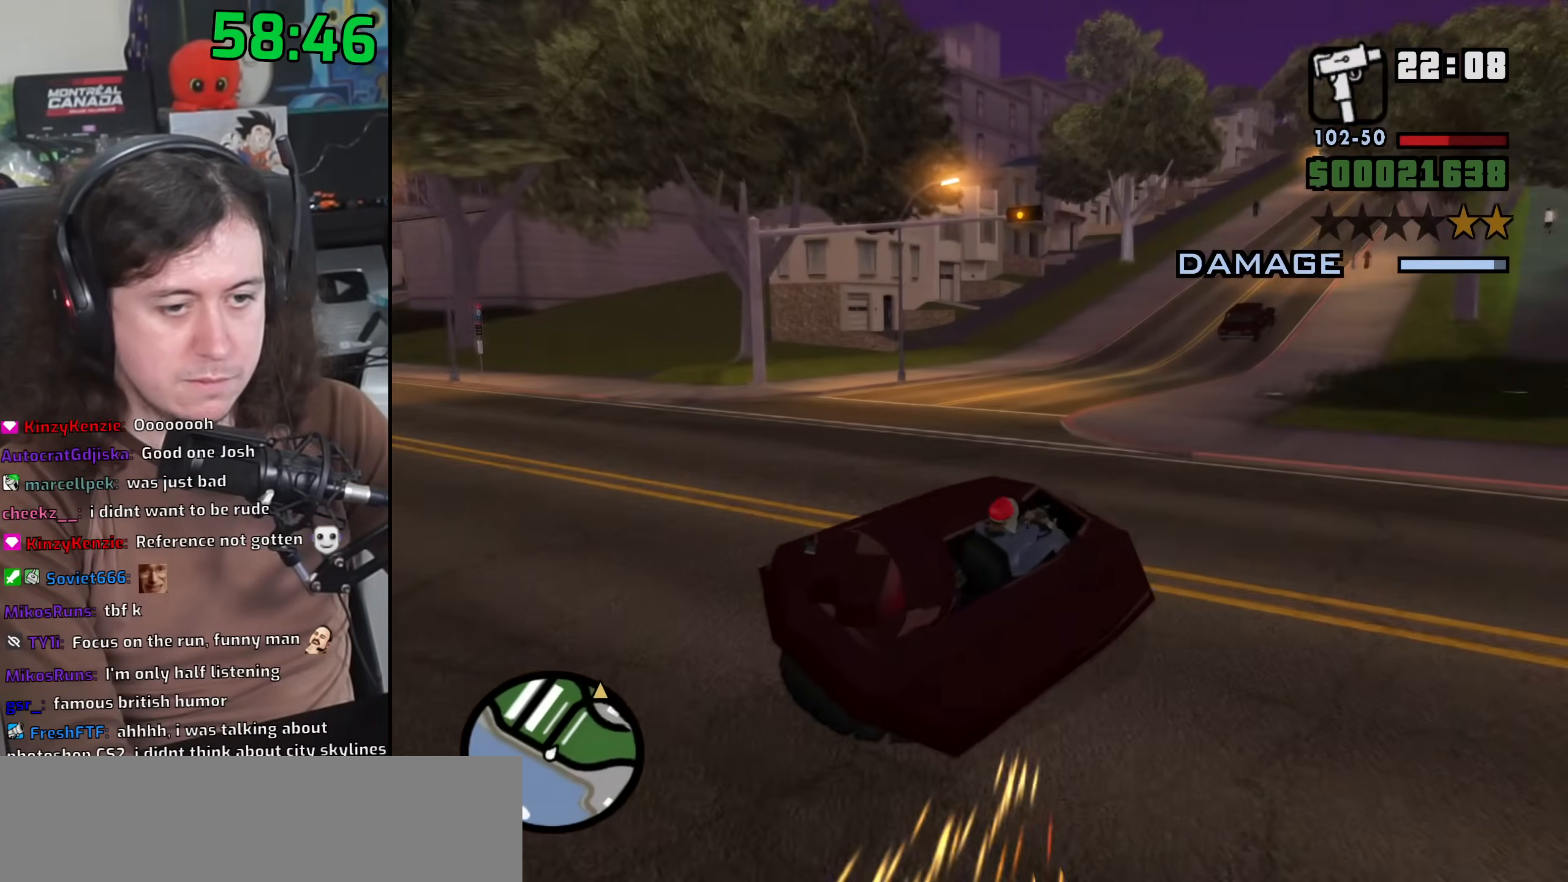
{"keys": ["w"], "mouse": [], "events": [[117, "a", "up"], [200, "d", "down"], [283, "d", "up"]]}
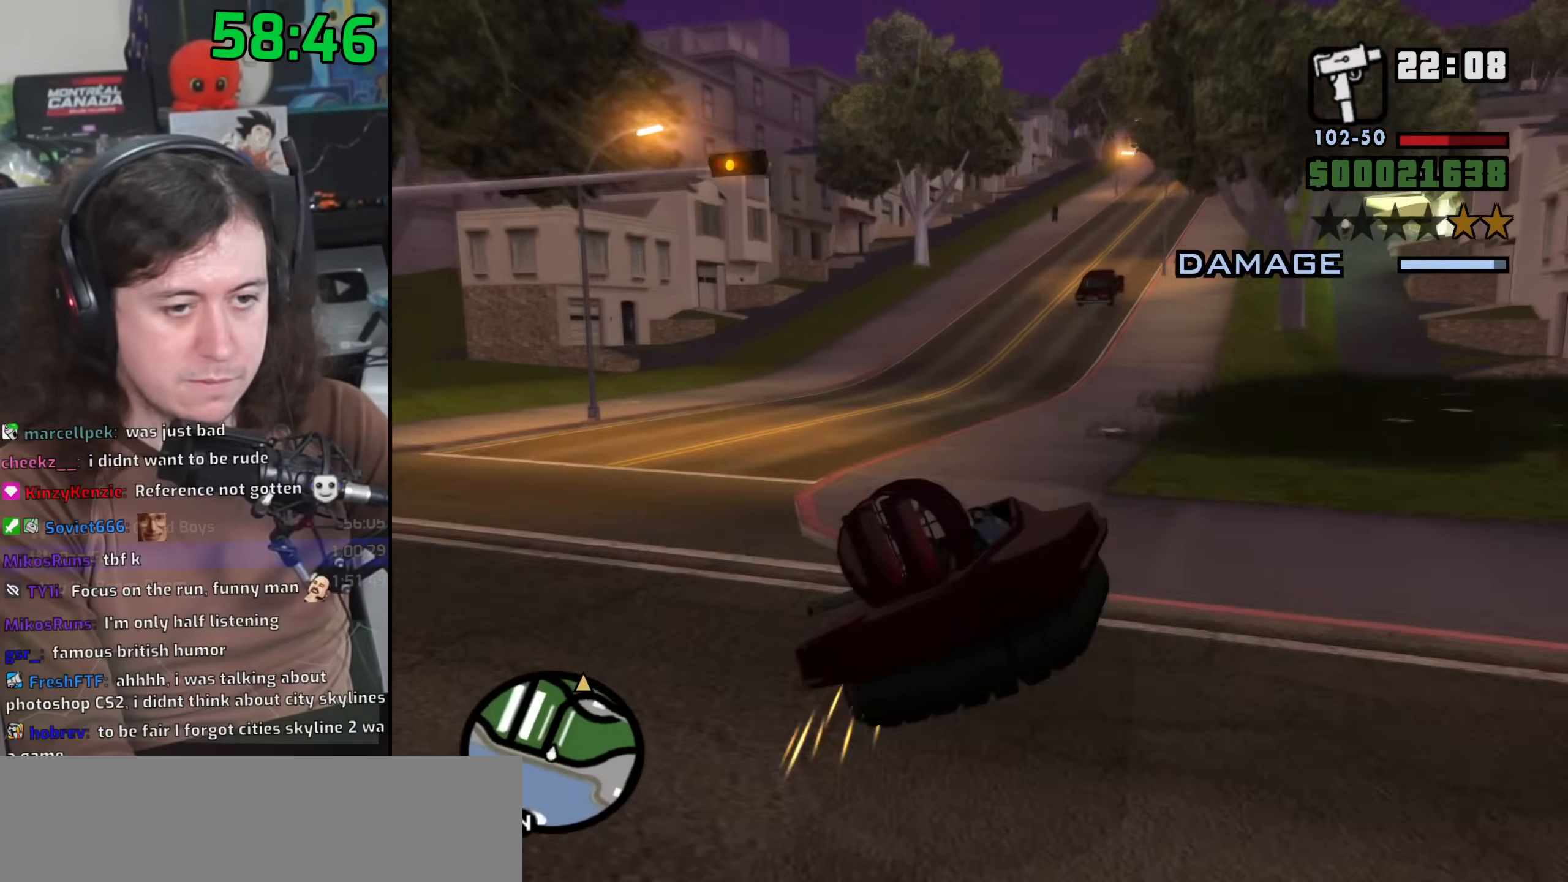
{"keys": ["d", "w"], "mouse": [], "events": [[33, "d", "down"], [100, "d", "up"], [317, "d", "down"]]}